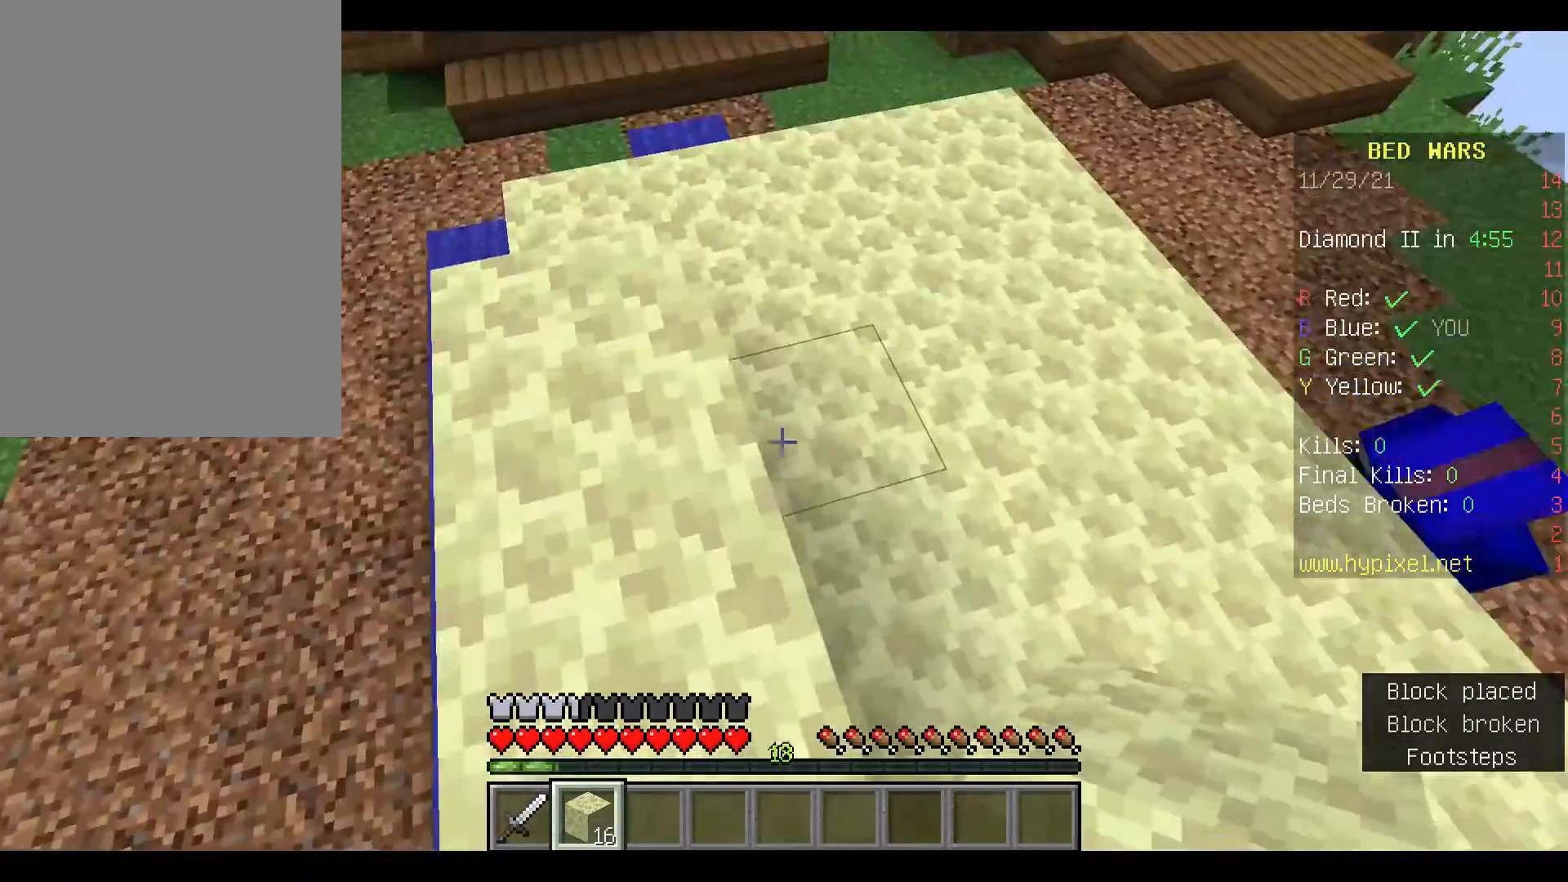
Gameplay with keyboard and mouse; each line is a JSON object with the keys and mouse buttons held at the frame after it. "events" lists presses ("down") and releases ("up") of "a", "d", "s", "space", "w", "mouse_left" and "mouse_right" between this image and that frame as [ms after this image, input, new state], when the widget could be followed in between. "mouse_left", "mouse_right" = the "left", "right" buttons of the "mouse" list. No other keys are recorded. Fast repeated clicks can show as one long hold. Mouse movement is not recorded.
{"keys": [], "mouse": [], "events": [[267, "w", "up"]]}
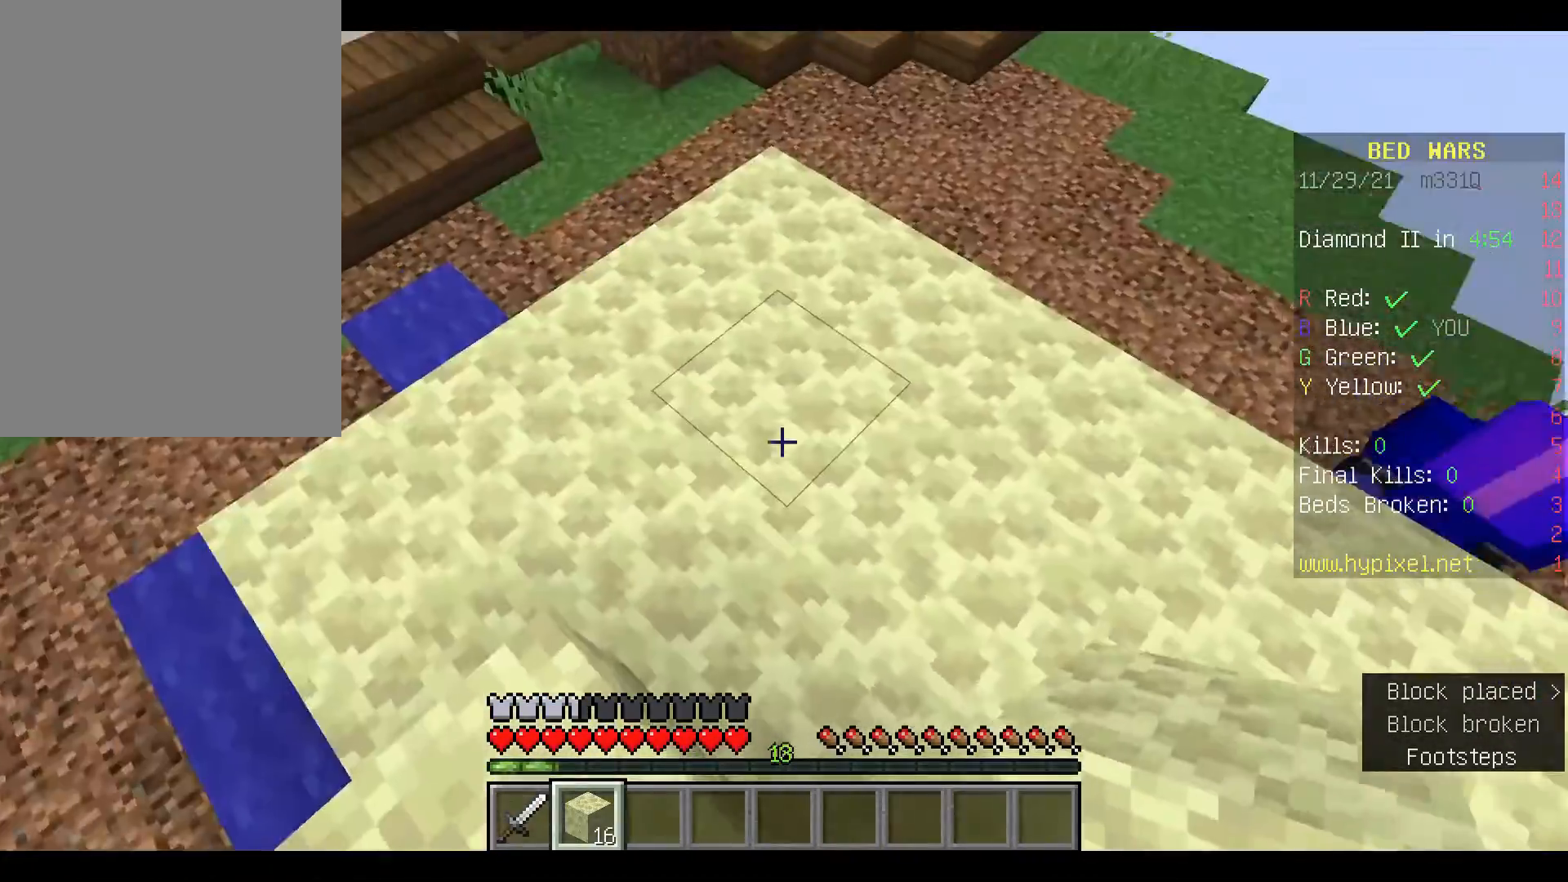
{"keys": [], "mouse": [], "events": [[333, "a", "down"], [400, "a", "up"]]}
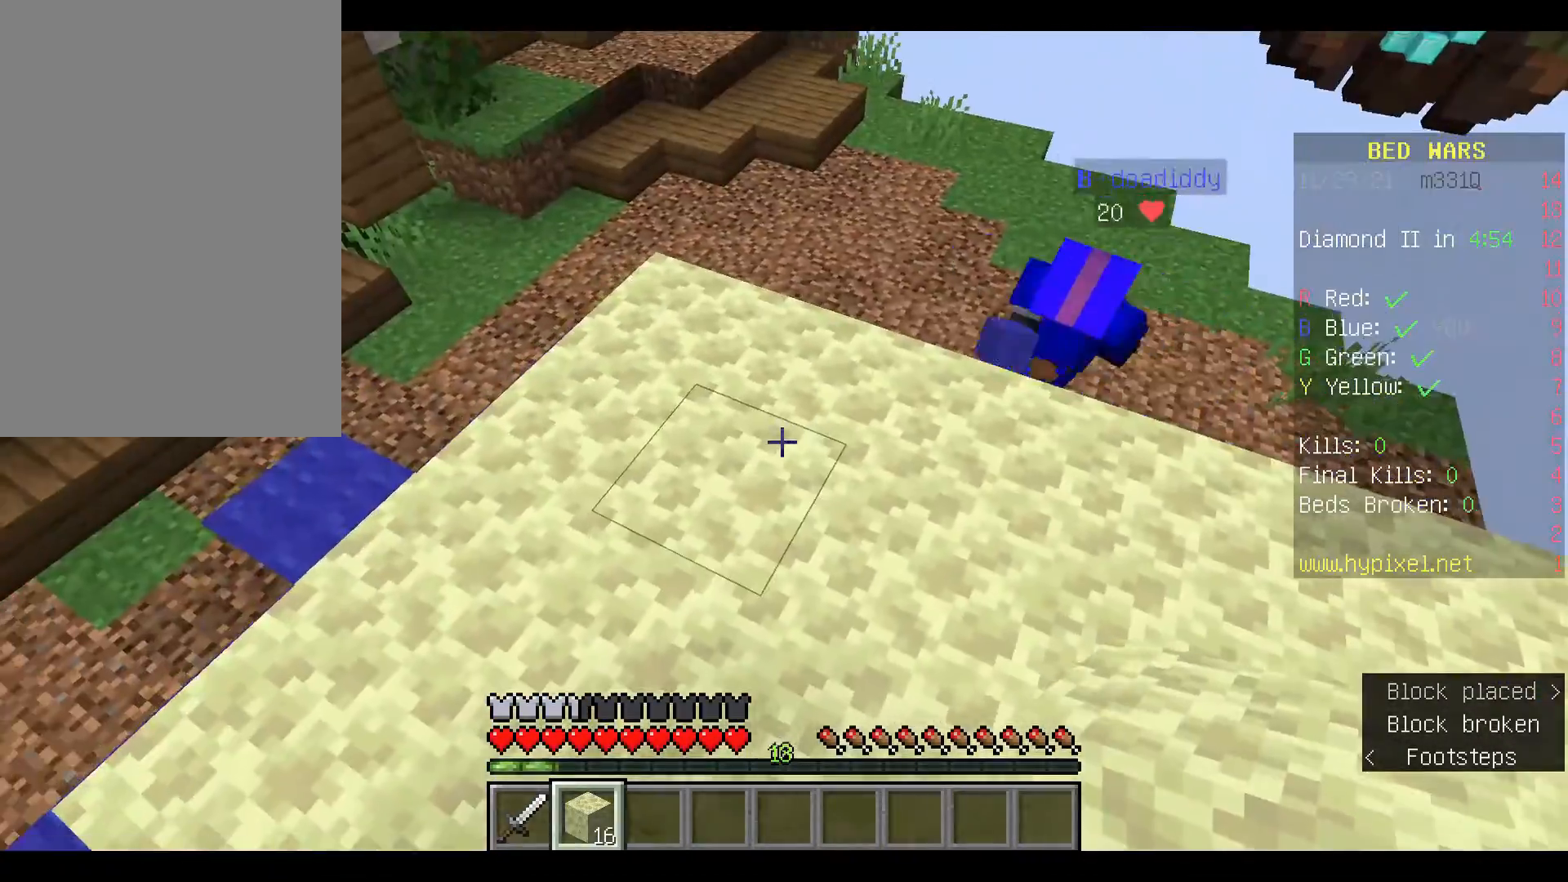
{"keys": [], "mouse": ["right"], "events": [[233, "mouse_right", "down"], [300, "mouse_right", "up"], [433, "mouse_right", "down"]]}
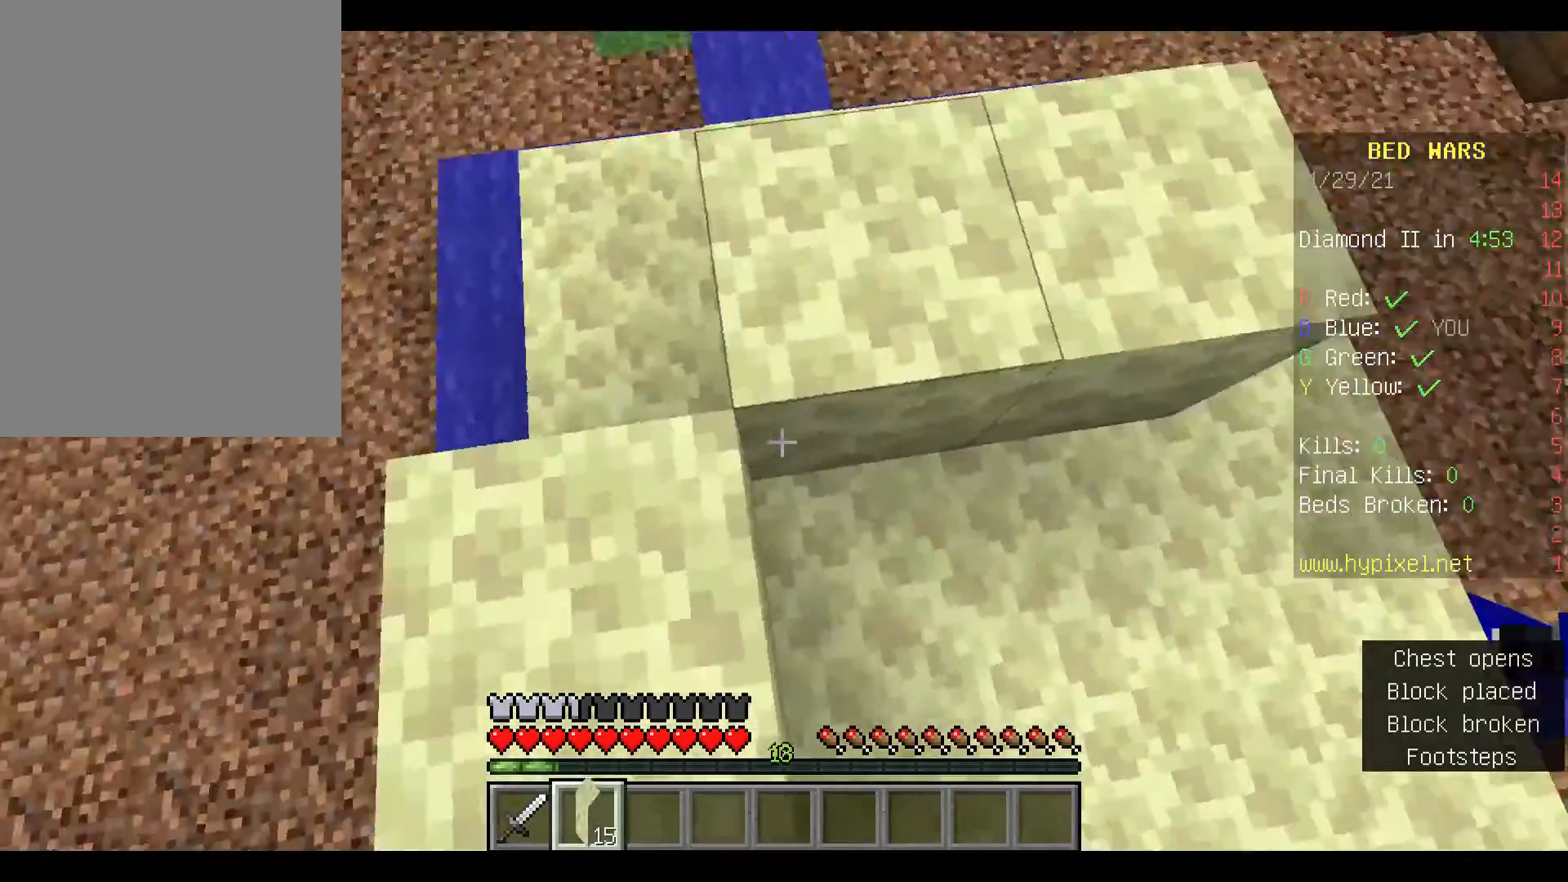
{"keys": [], "mouse": [], "events": [[33, "mouse_right", "up"]]}
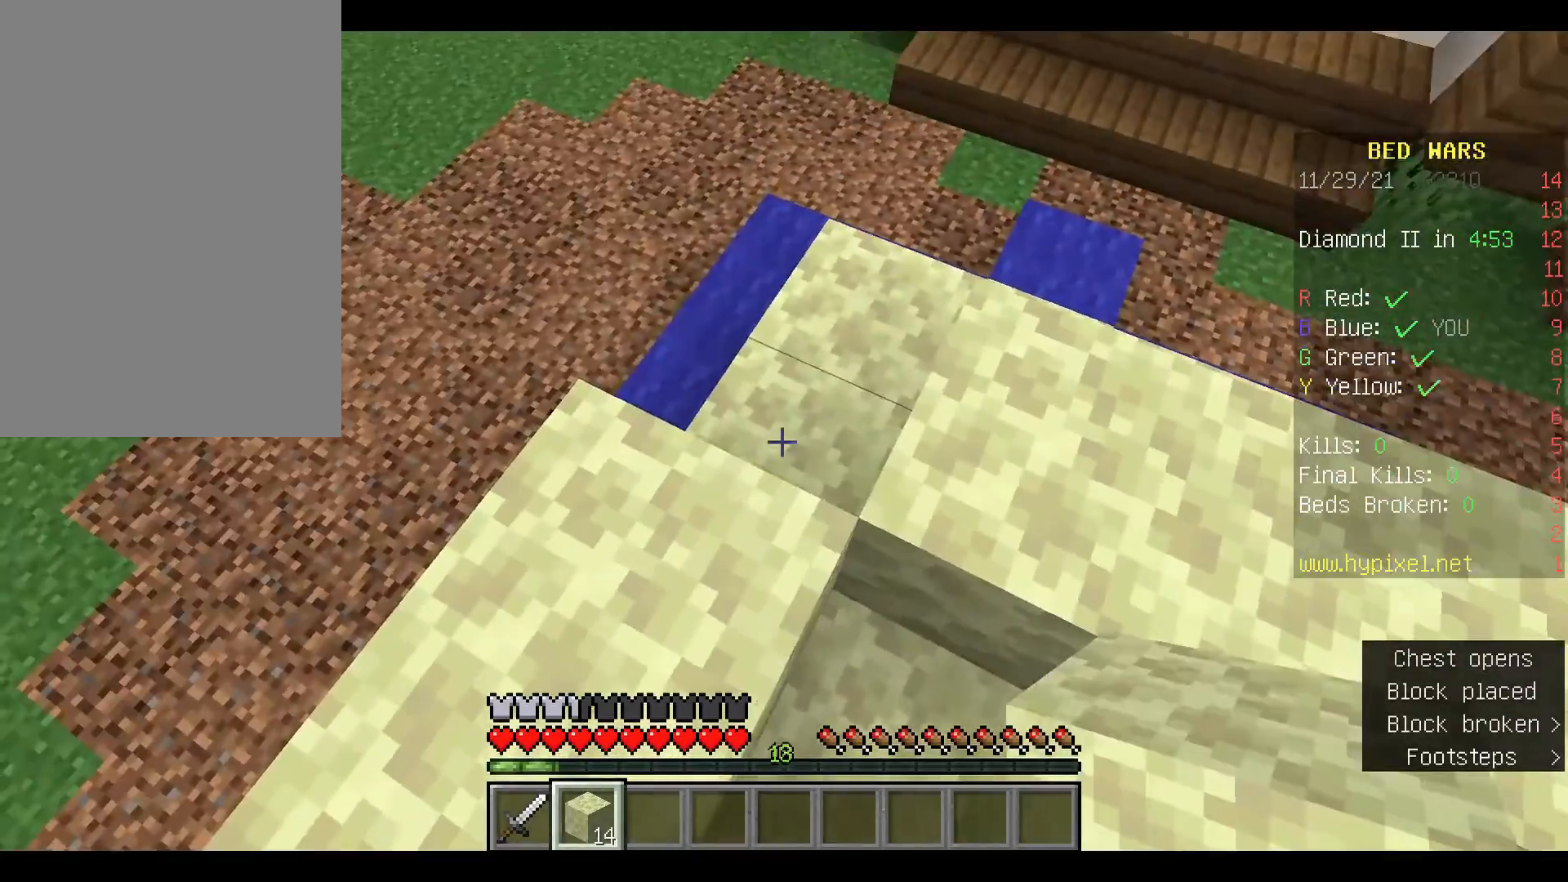
{"keys": ["w"], "mouse": [], "events": [[133, "mouse_right", "down"], [233, "mouse_right", "up"], [267, "w", "down"]]}
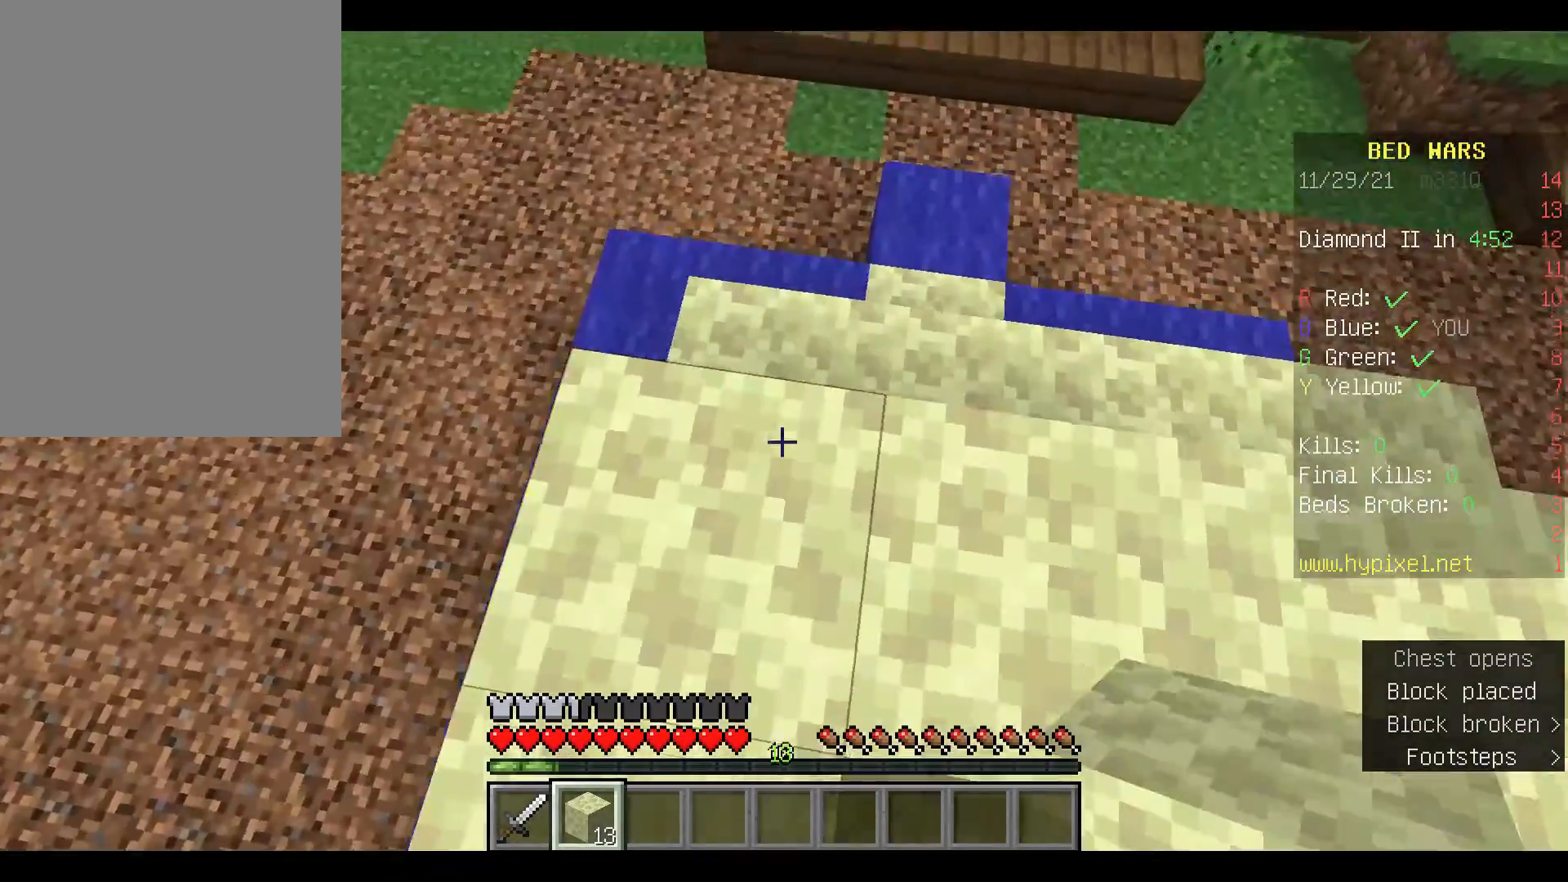
{"keys": [], "mouse": [], "events": [[33, "w", "up"]]}
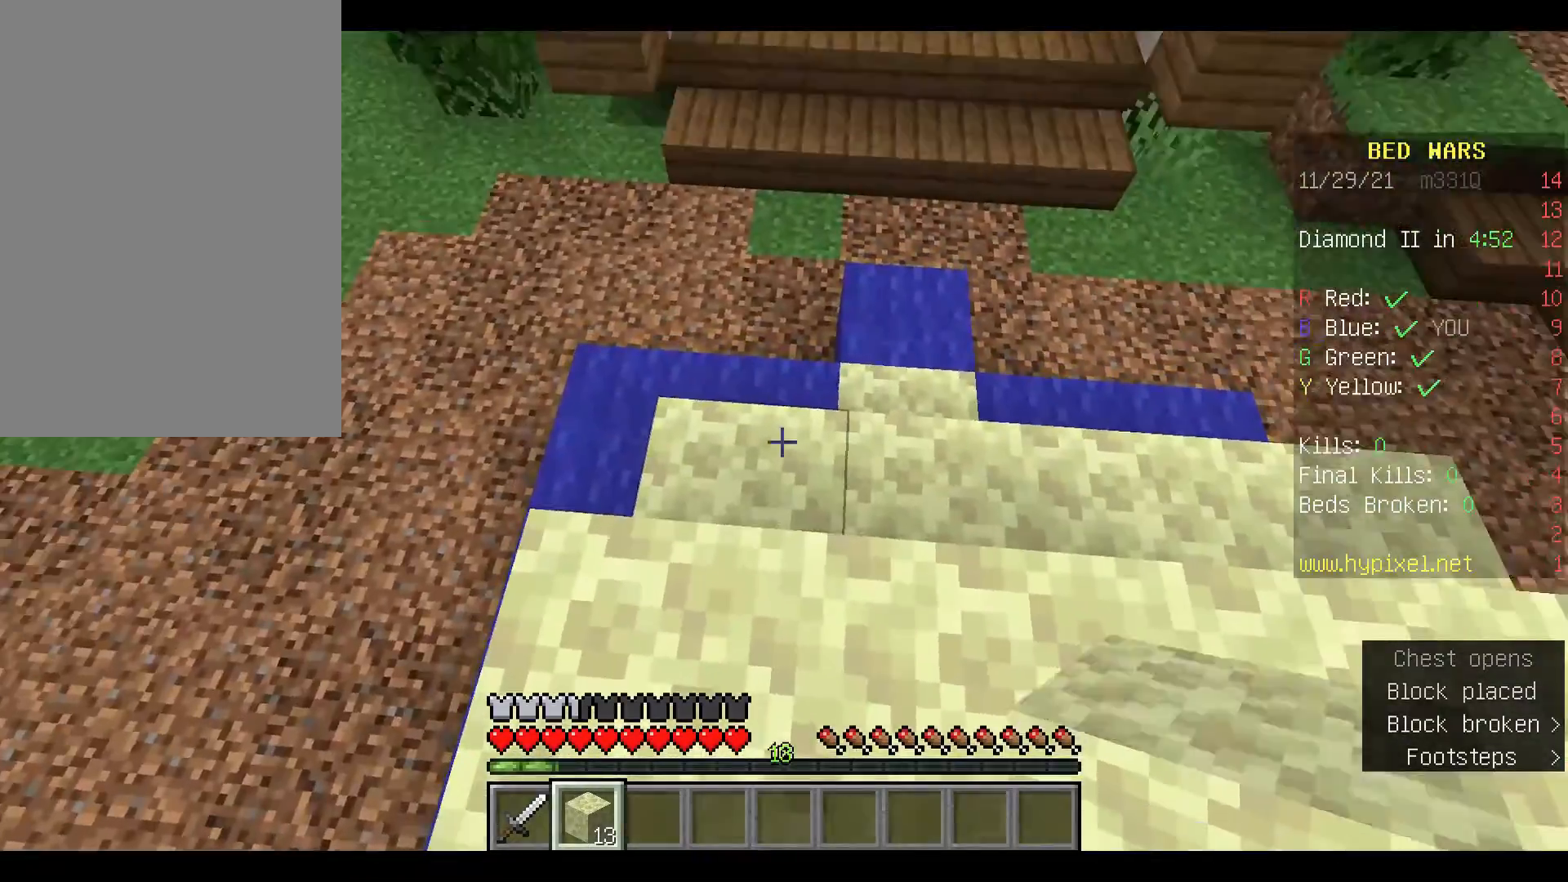
{"keys": [], "mouse": [], "events": [[100, "mouse_right", "down"], [200, "mouse_right", "up"], [200, "w", "down"], [367, "w", "up"]]}
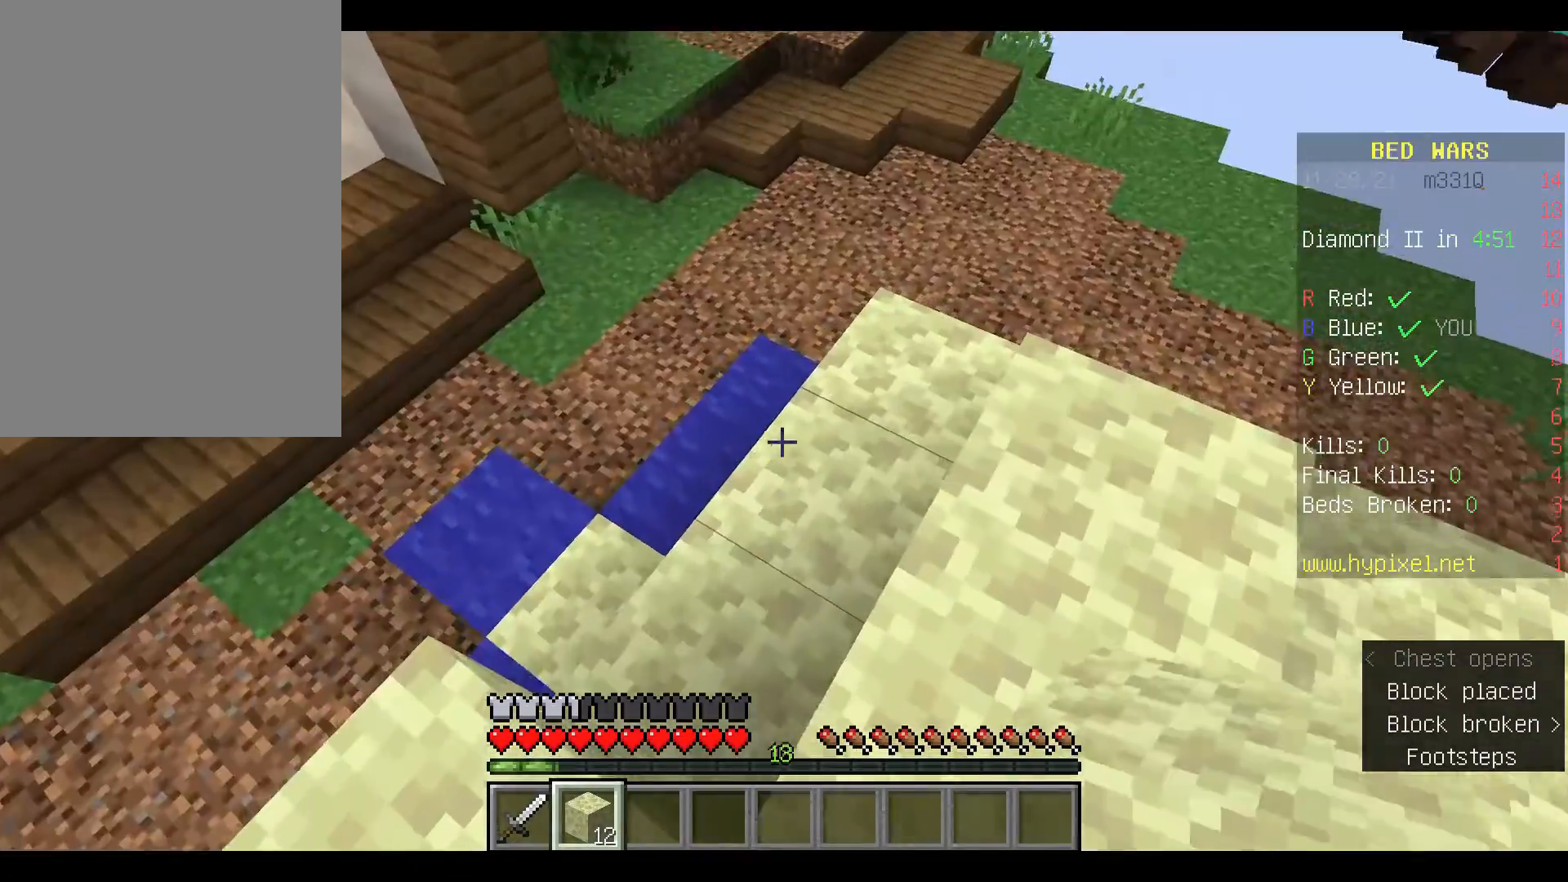
{"keys": [], "mouse": ["right"], "events": [[400, "mouse_right", "down"]]}
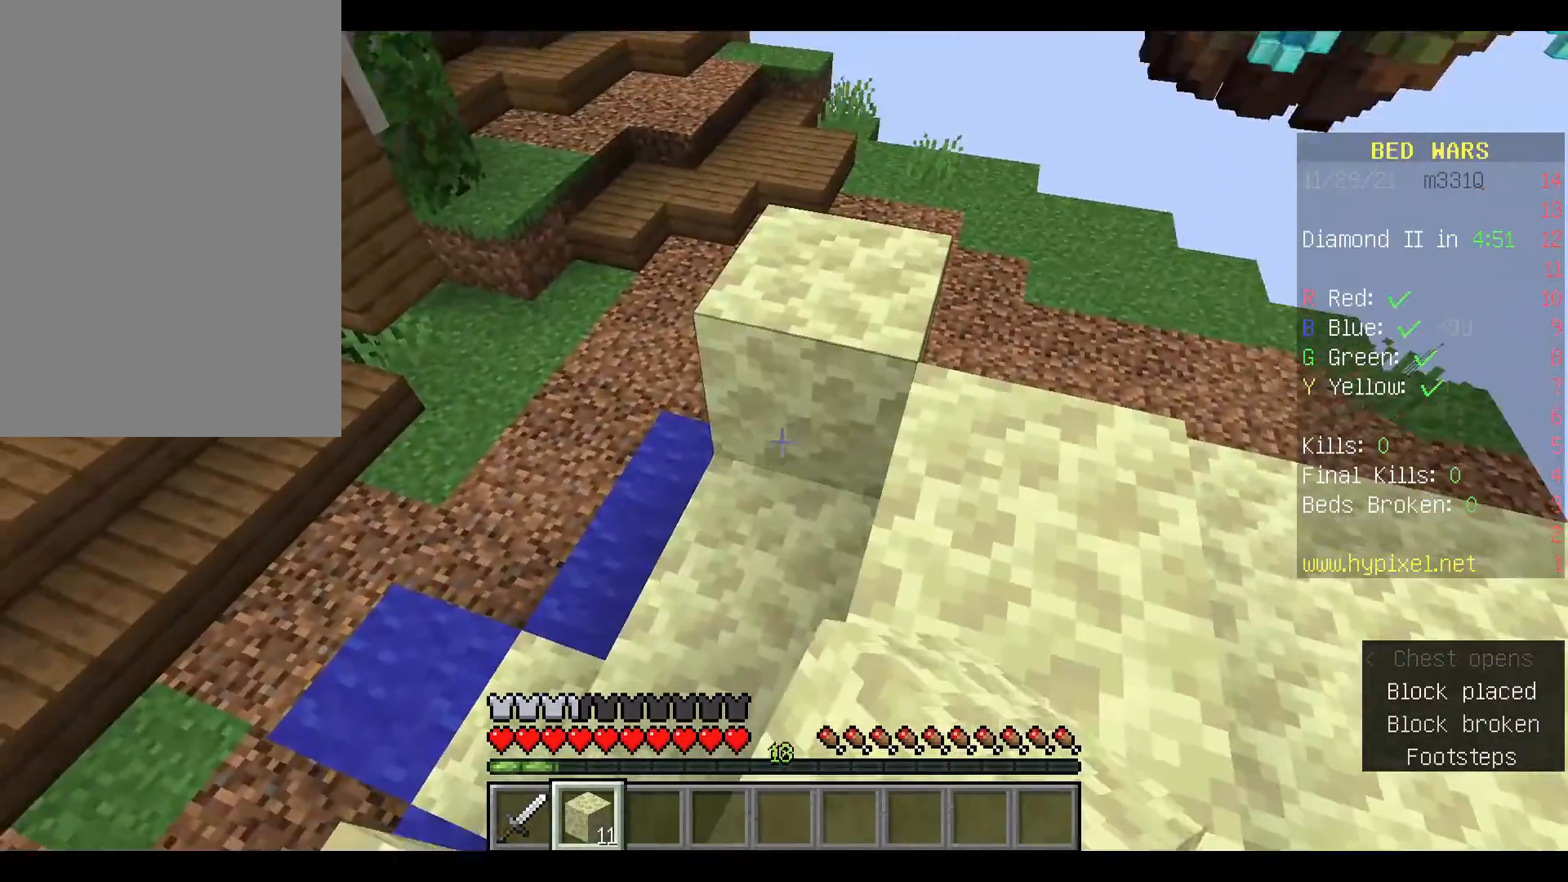
{"keys": [], "mouse": [], "events": [[33, "mouse_right", "up"], [133, "mouse_right", "down"], [200, "mouse_right", "up"], [400, "mouse_right", "down"], [500, "mouse_right", "up"]]}
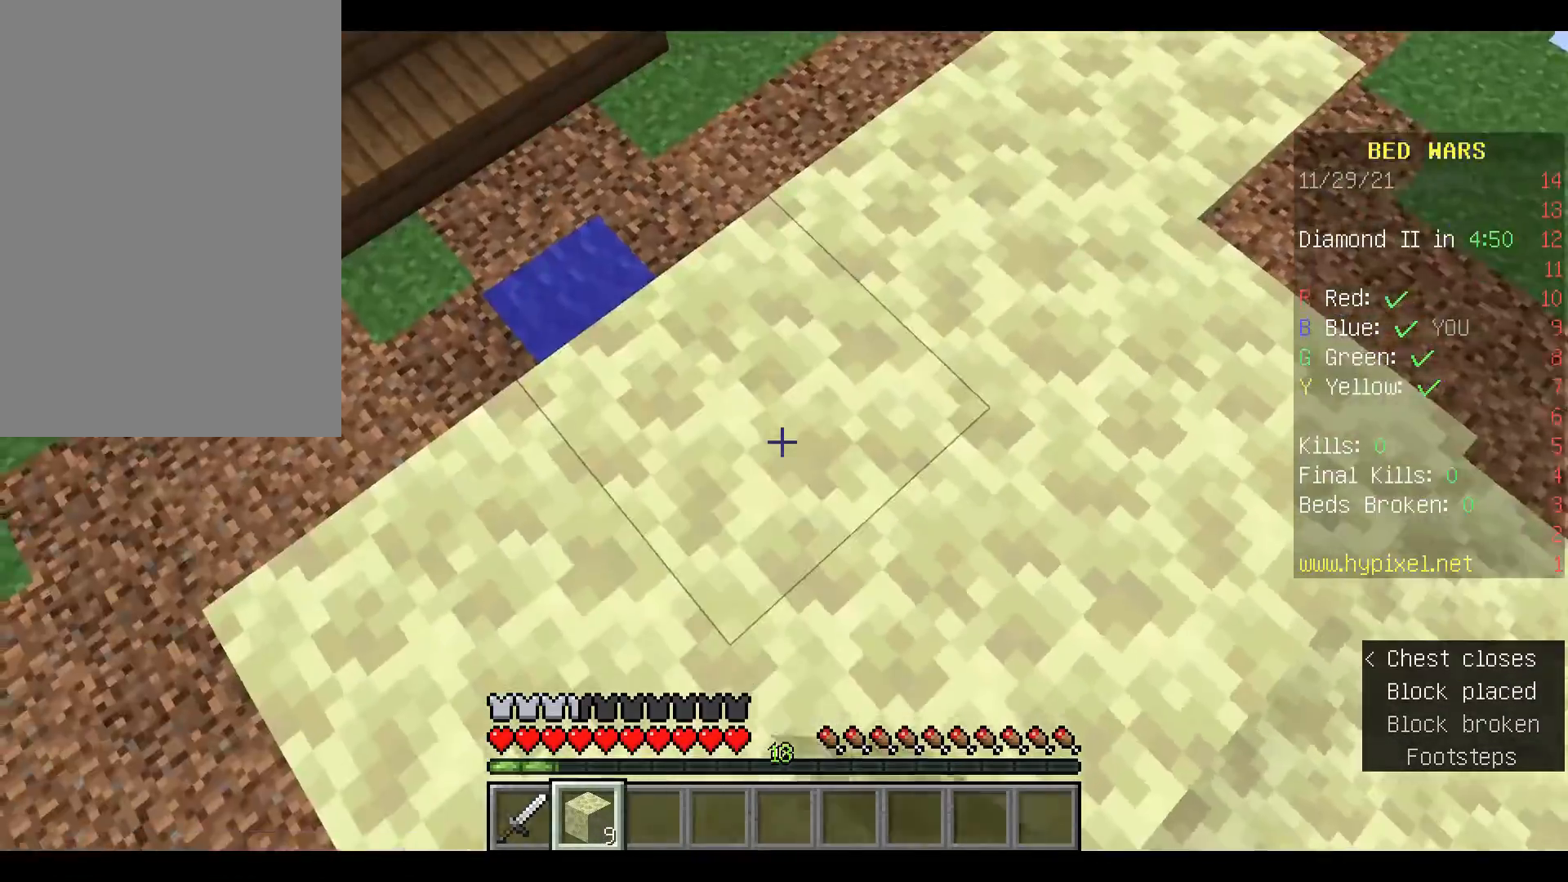
{"keys": ["w"], "mouse": [], "events": [[33, "w", "down"]]}
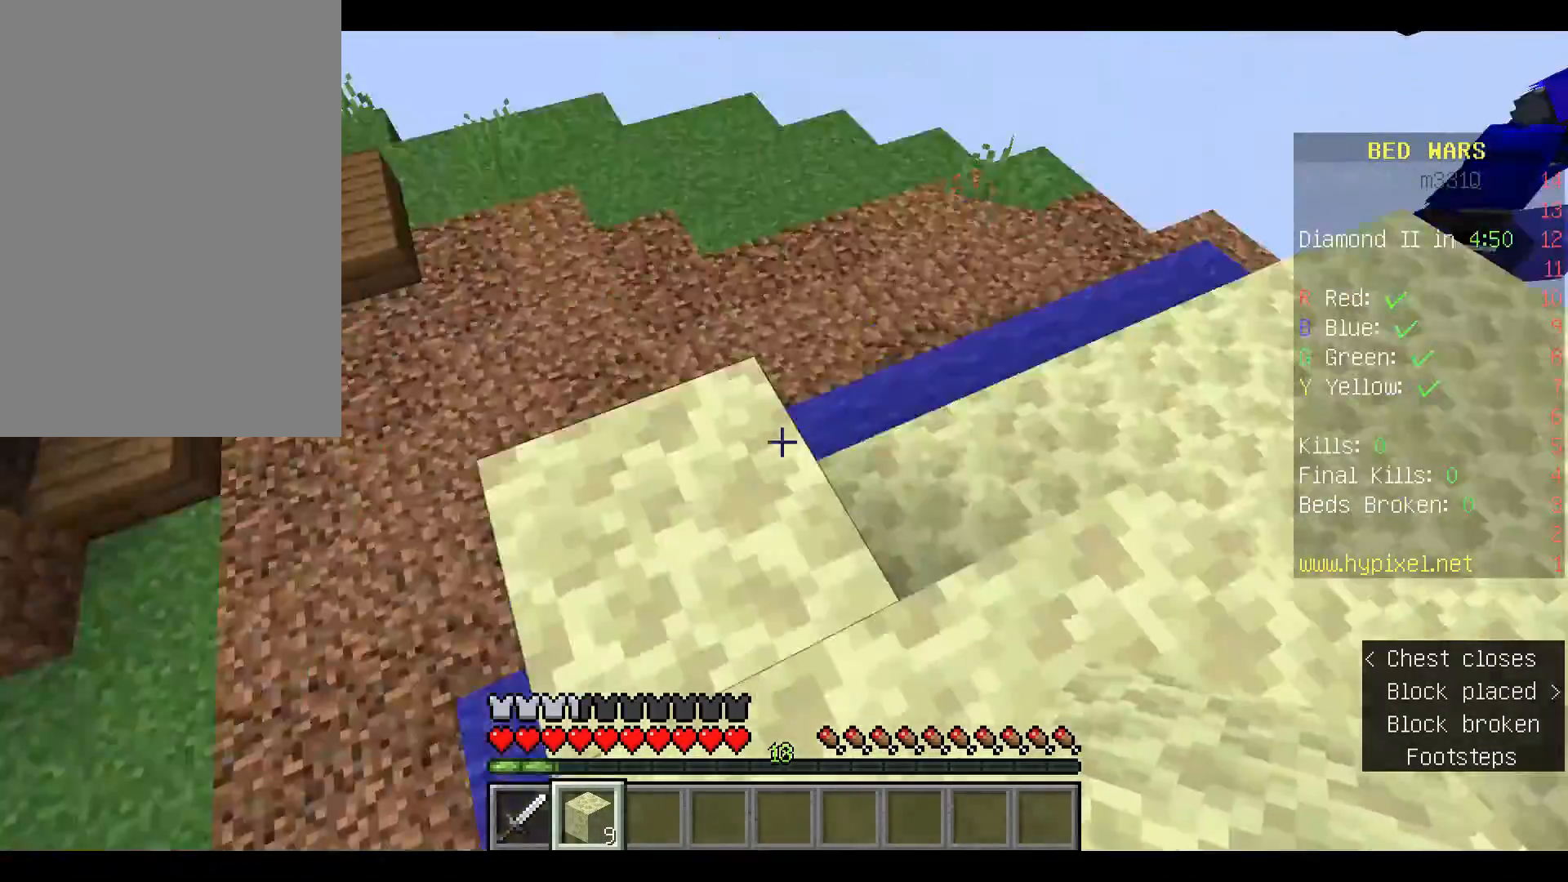
{"keys": [], "mouse": [], "events": [[67, "a", "down"], [67, "w", "up"], [233, "a", "up"]]}
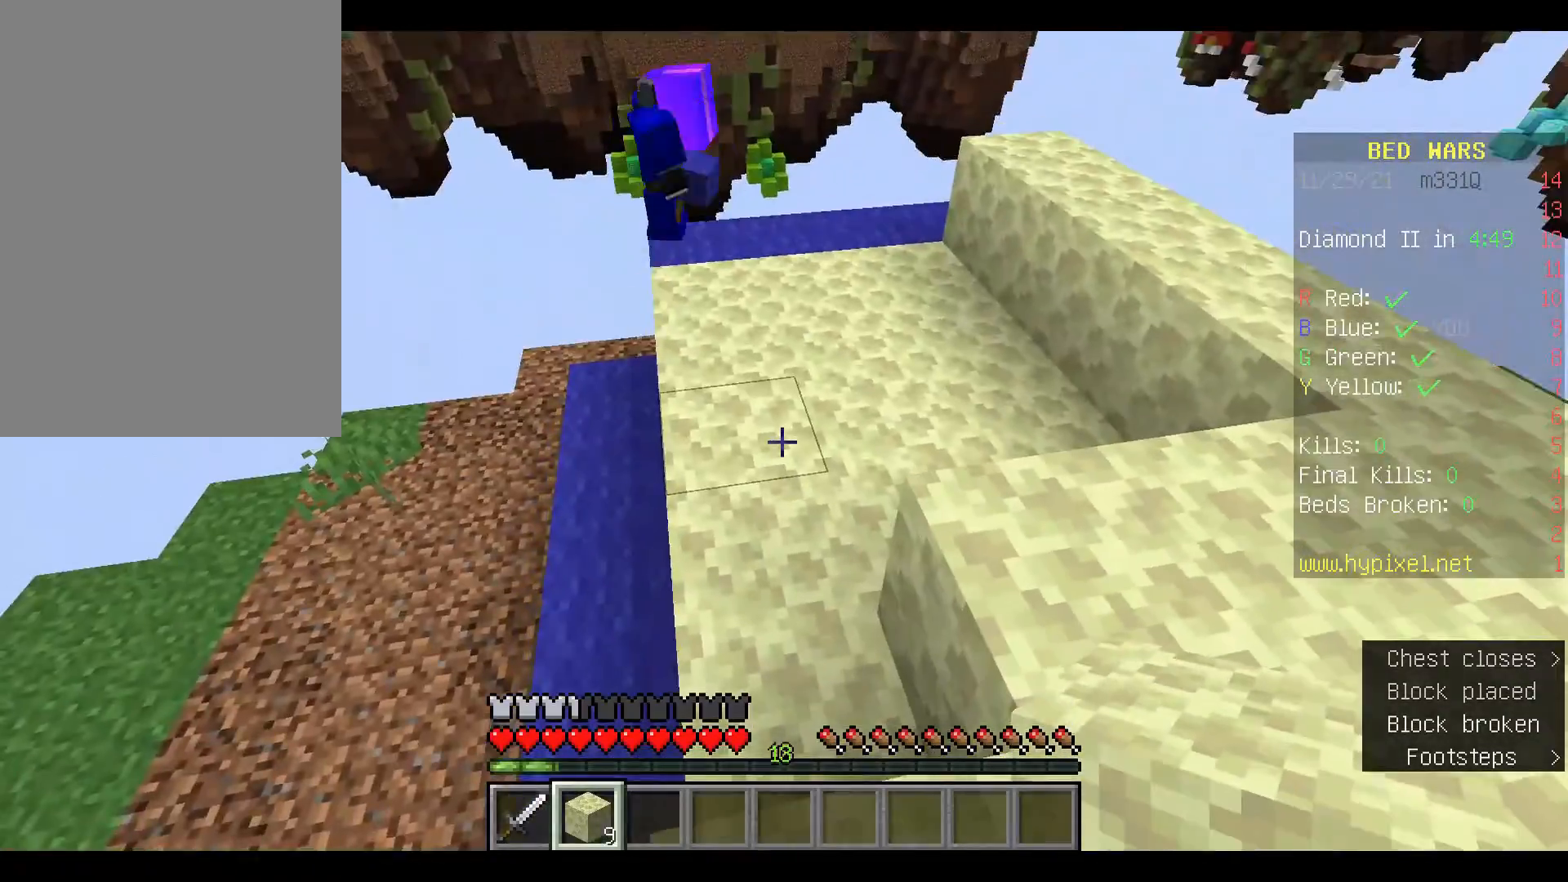
{"keys": [], "mouse": ["right"], "events": [[433, "mouse_right", "down"]]}
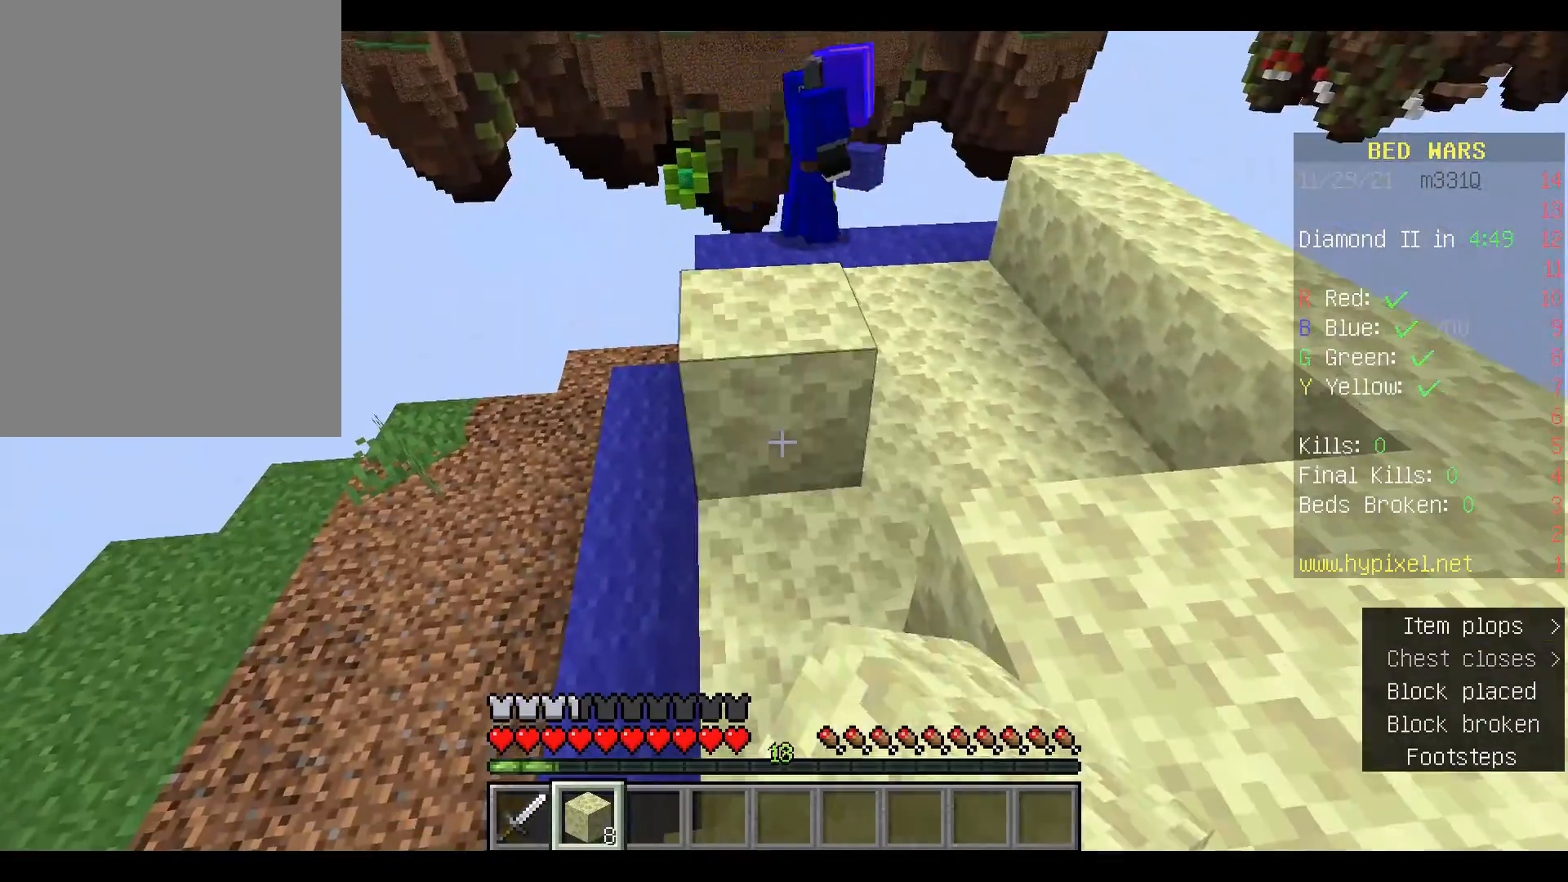
{"keys": [], "mouse": [], "events": [[33, "mouse_right", "up"], [167, "mouse_right", "down"], [267, "mouse_right", "up"], [333, "mouse_right", "down"], [500, "mouse_right", "up"]]}
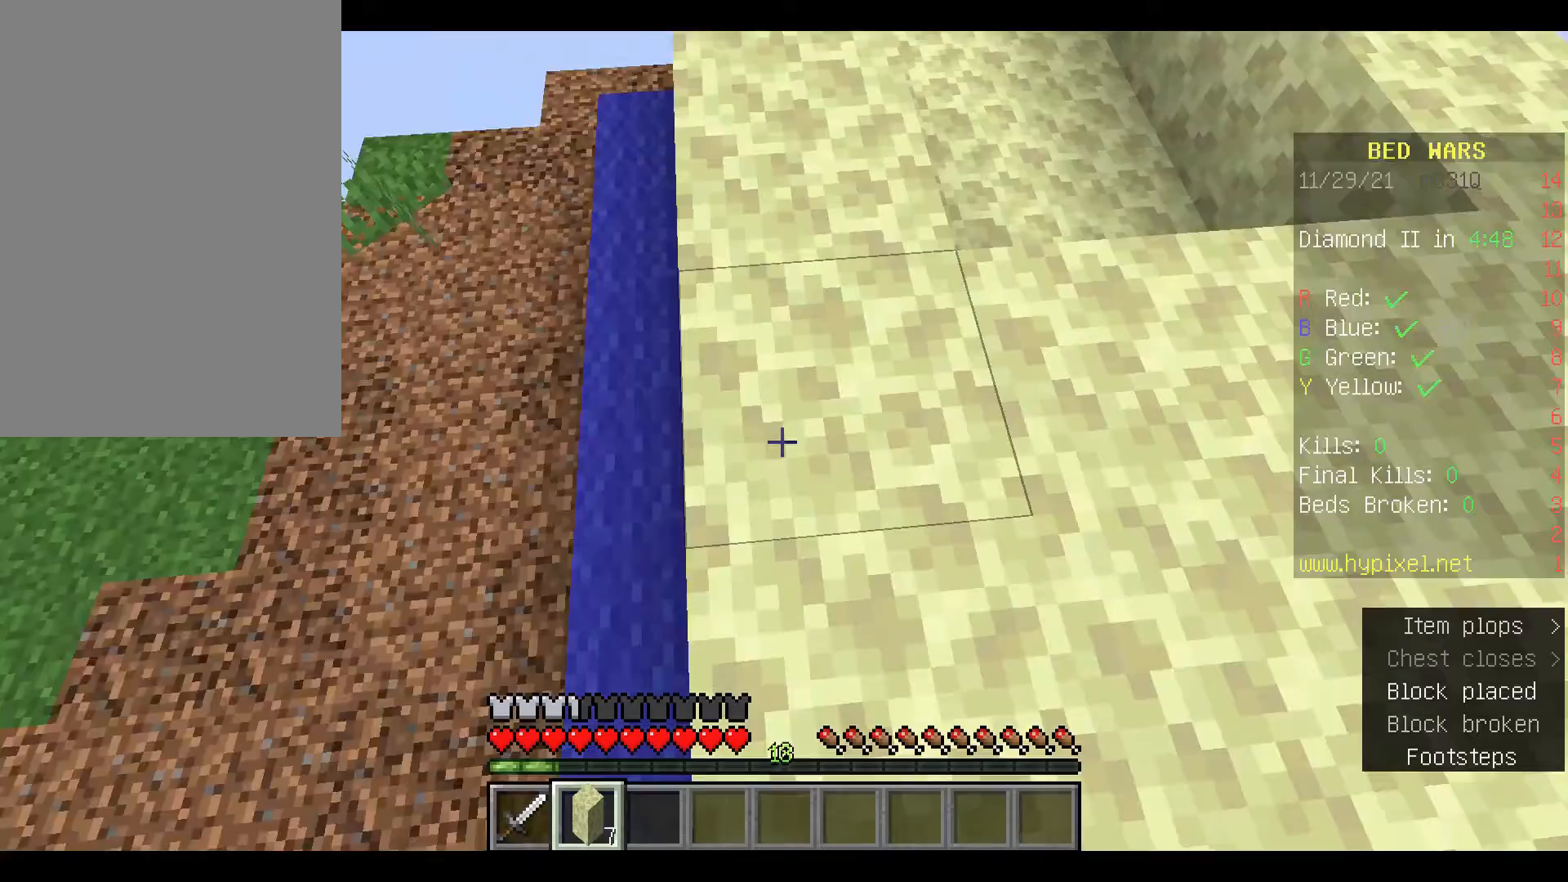
{"keys": ["w"], "mouse": [], "events": [[33, "w", "down"]]}
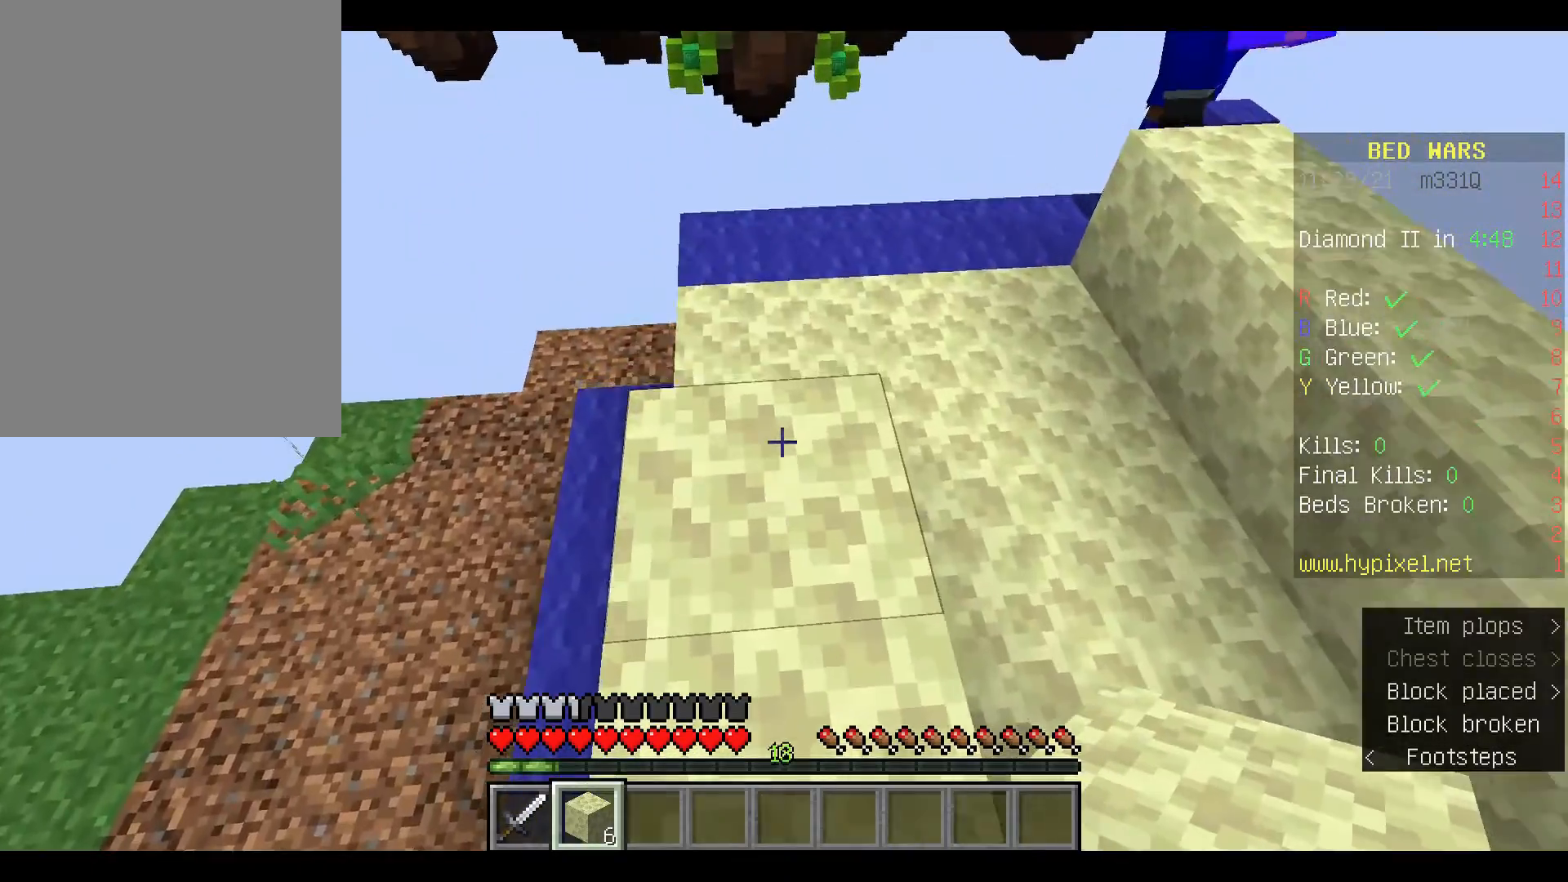
{"keys": [], "mouse": [], "events": [[100, "w", "up"]]}
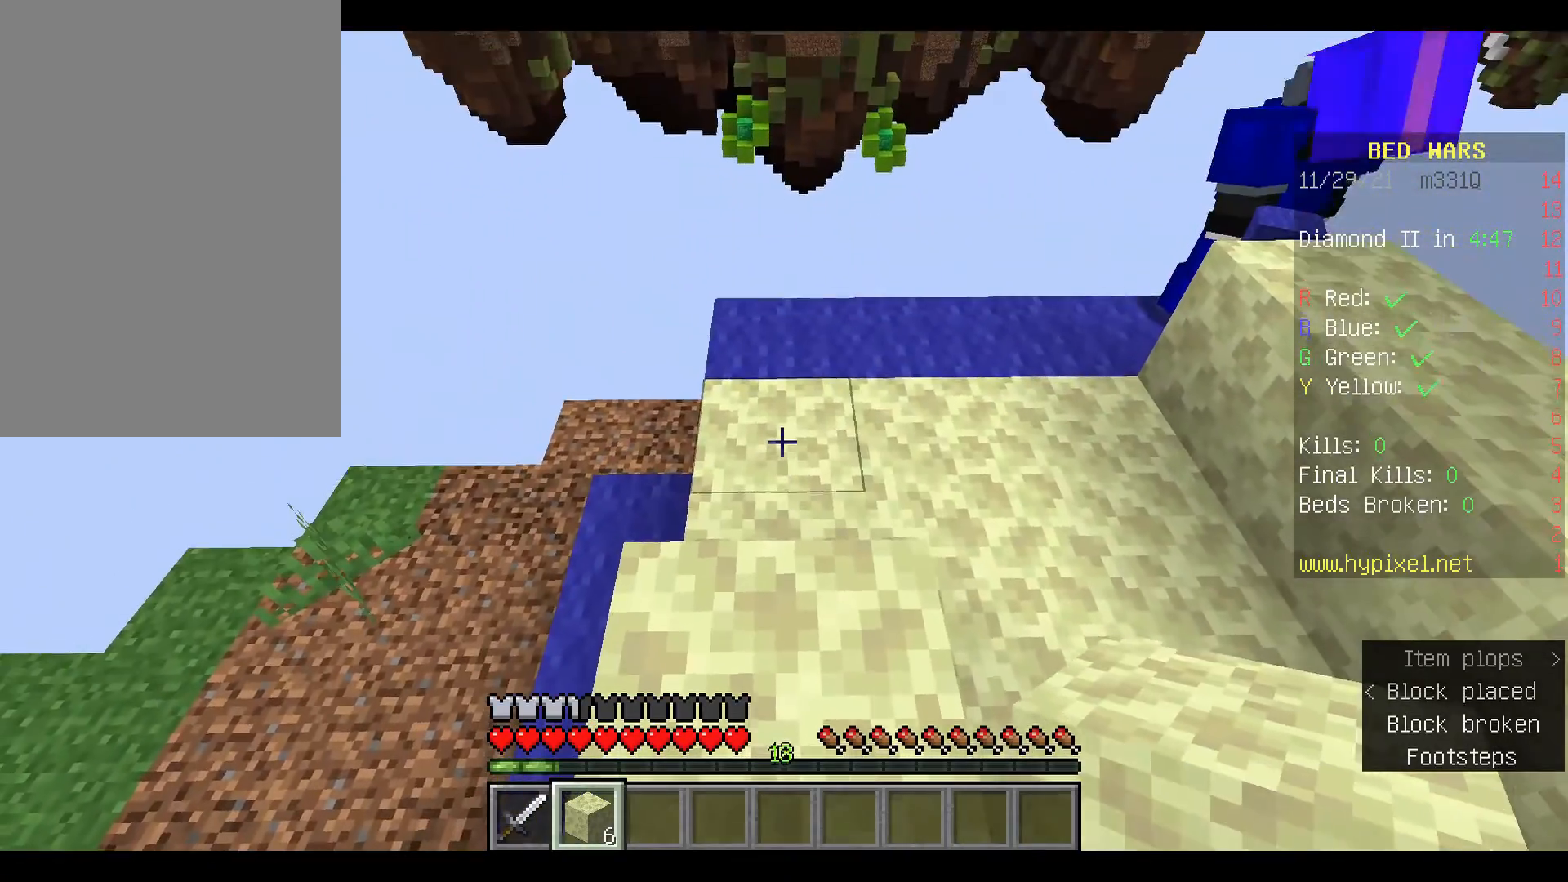
{"keys": ["w"], "mouse": [], "events": [[167, "mouse_right", "down"], [233, "mouse_right", "up"], [367, "mouse_right", "down"], [467, "mouse_right", "up"], [500, "w", "down"]]}
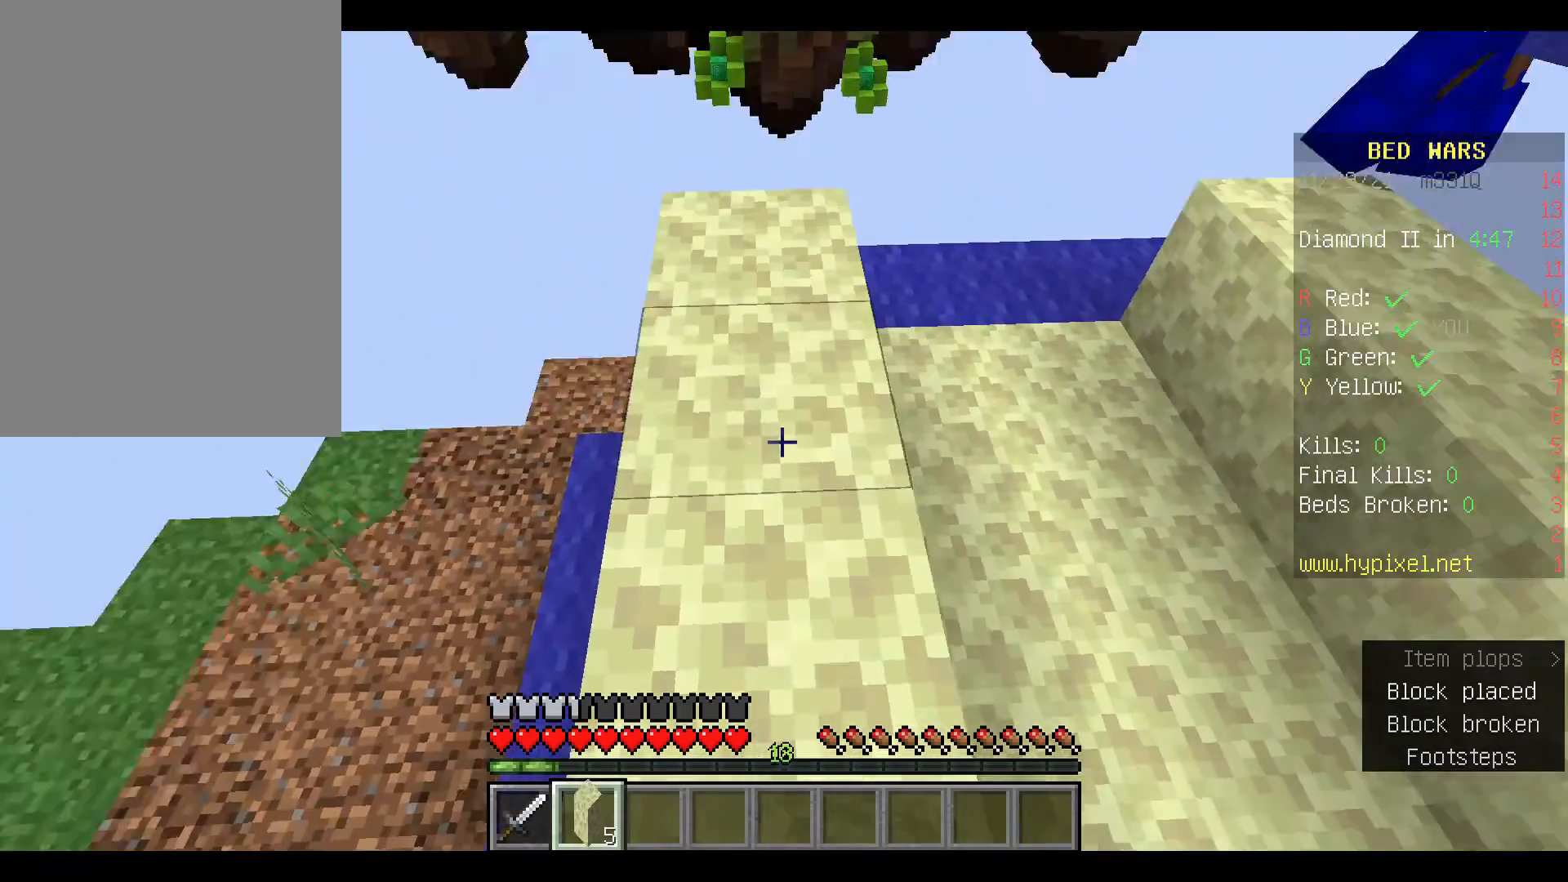
{"keys": [], "mouse": [], "events": [[167, "w", "up"]]}
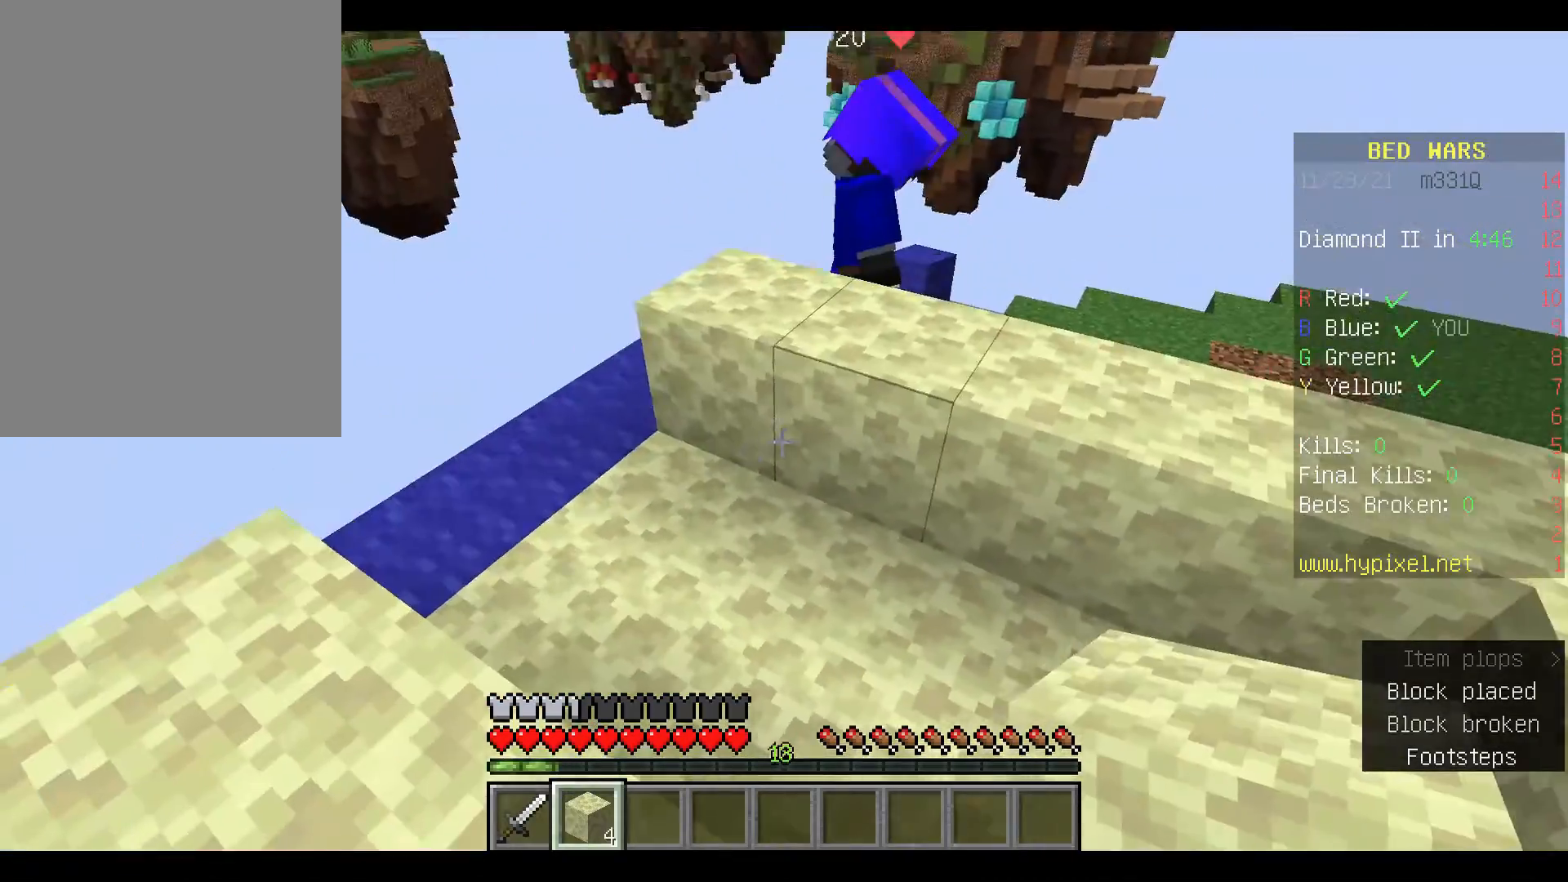
{"keys": [], "mouse": [], "events": []}
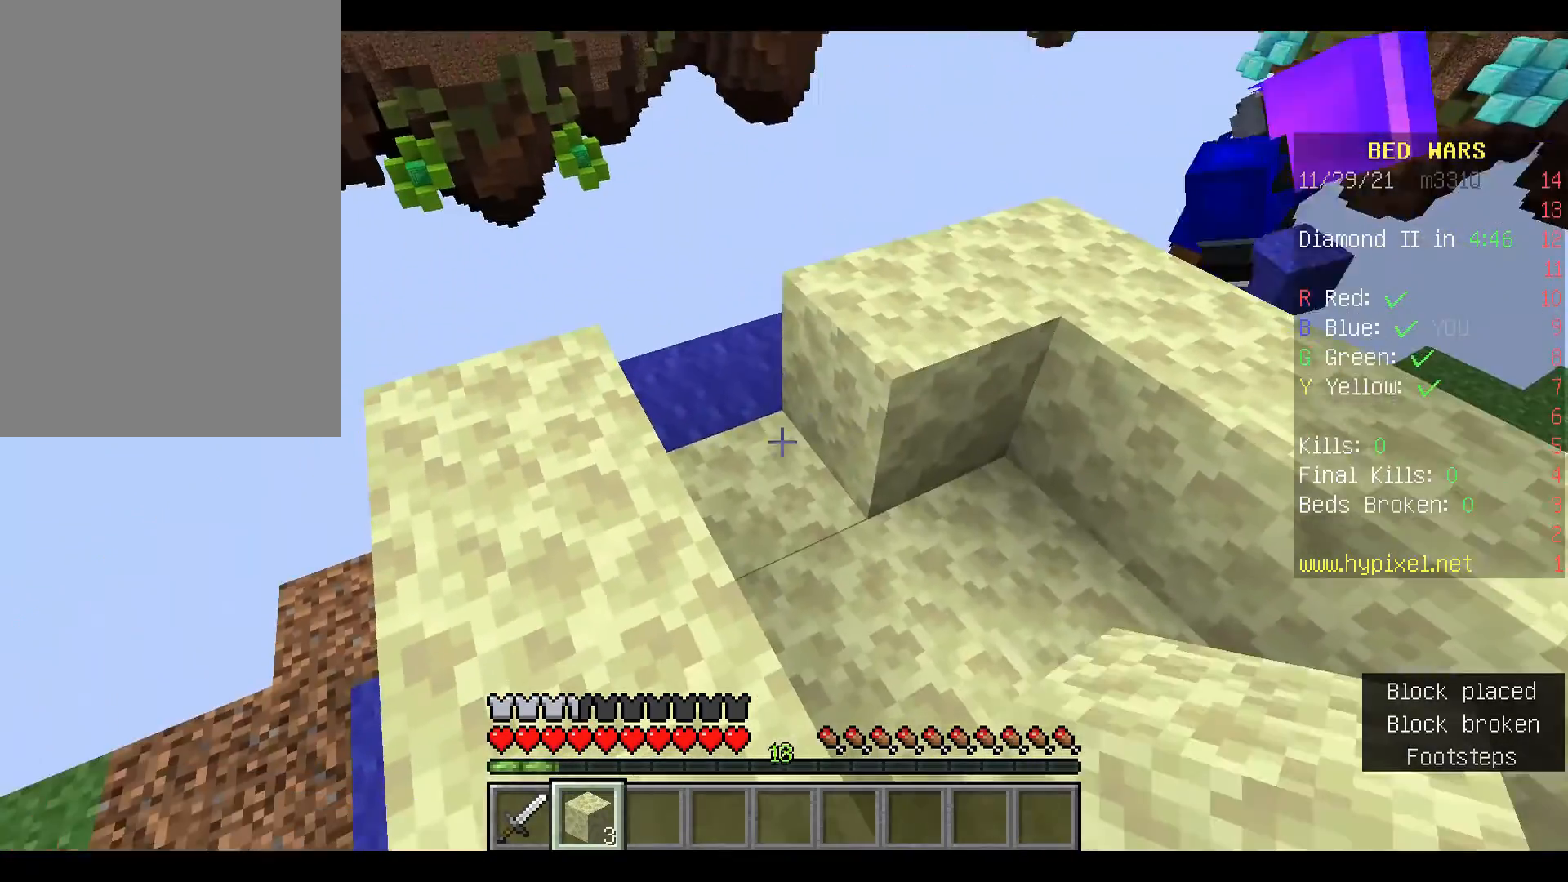
{"keys": [], "mouse": ["right"], "events": [[200, "mouse_right", "down"], [267, "mouse_right", "up"], [433, "mouse_right", "down"]]}
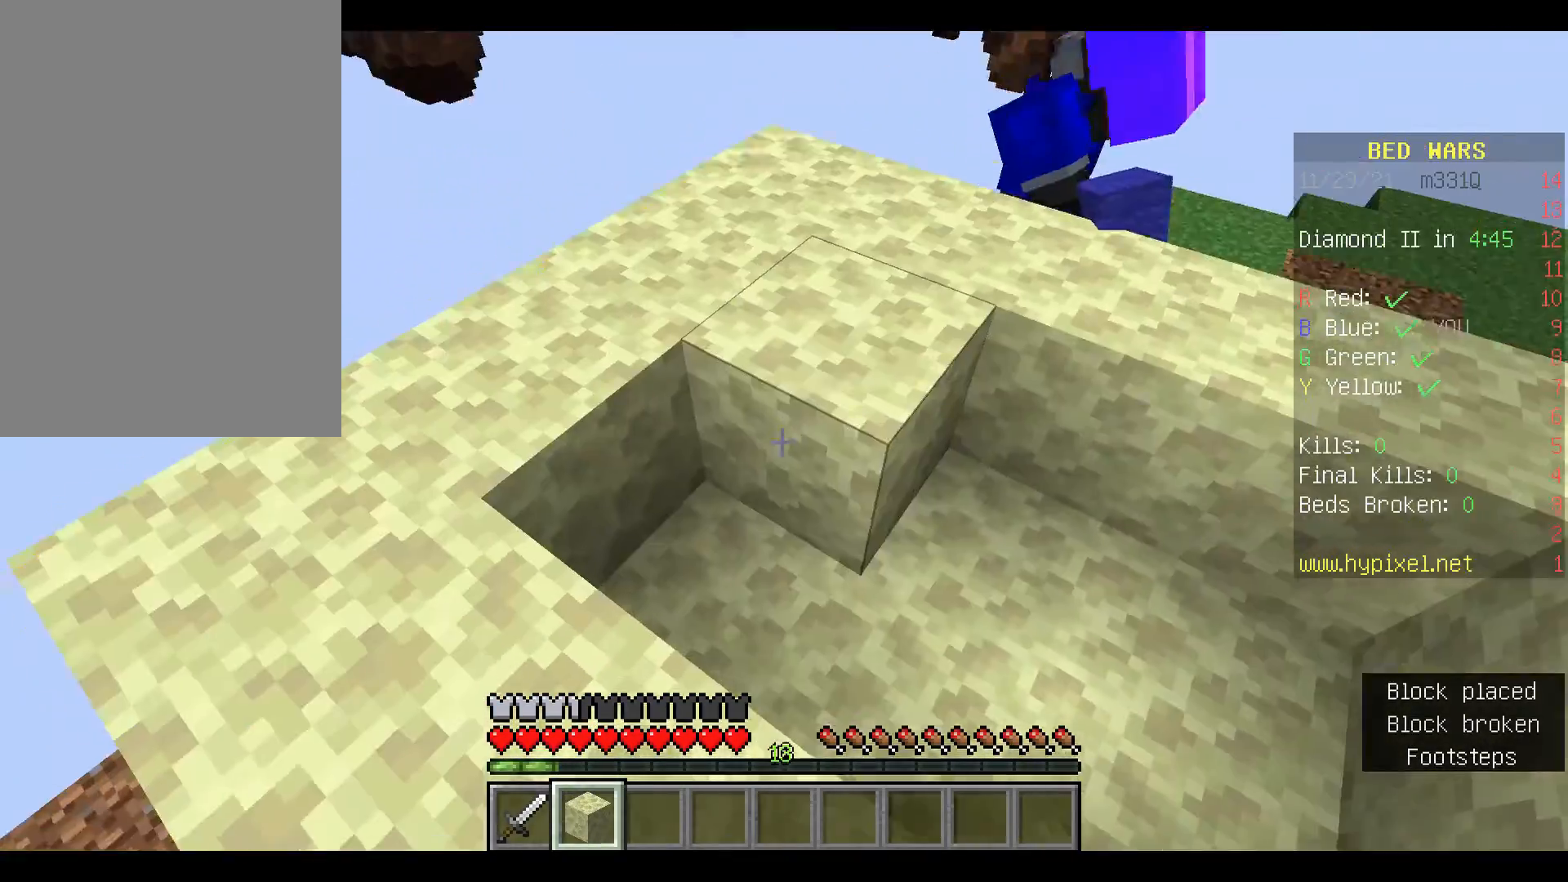
{"keys": ["s"], "mouse": [], "events": [[67, "mouse_right", "up"], [267, "mouse_right", "down"], [367, "mouse_right", "up"], [500, "s", "down"]]}
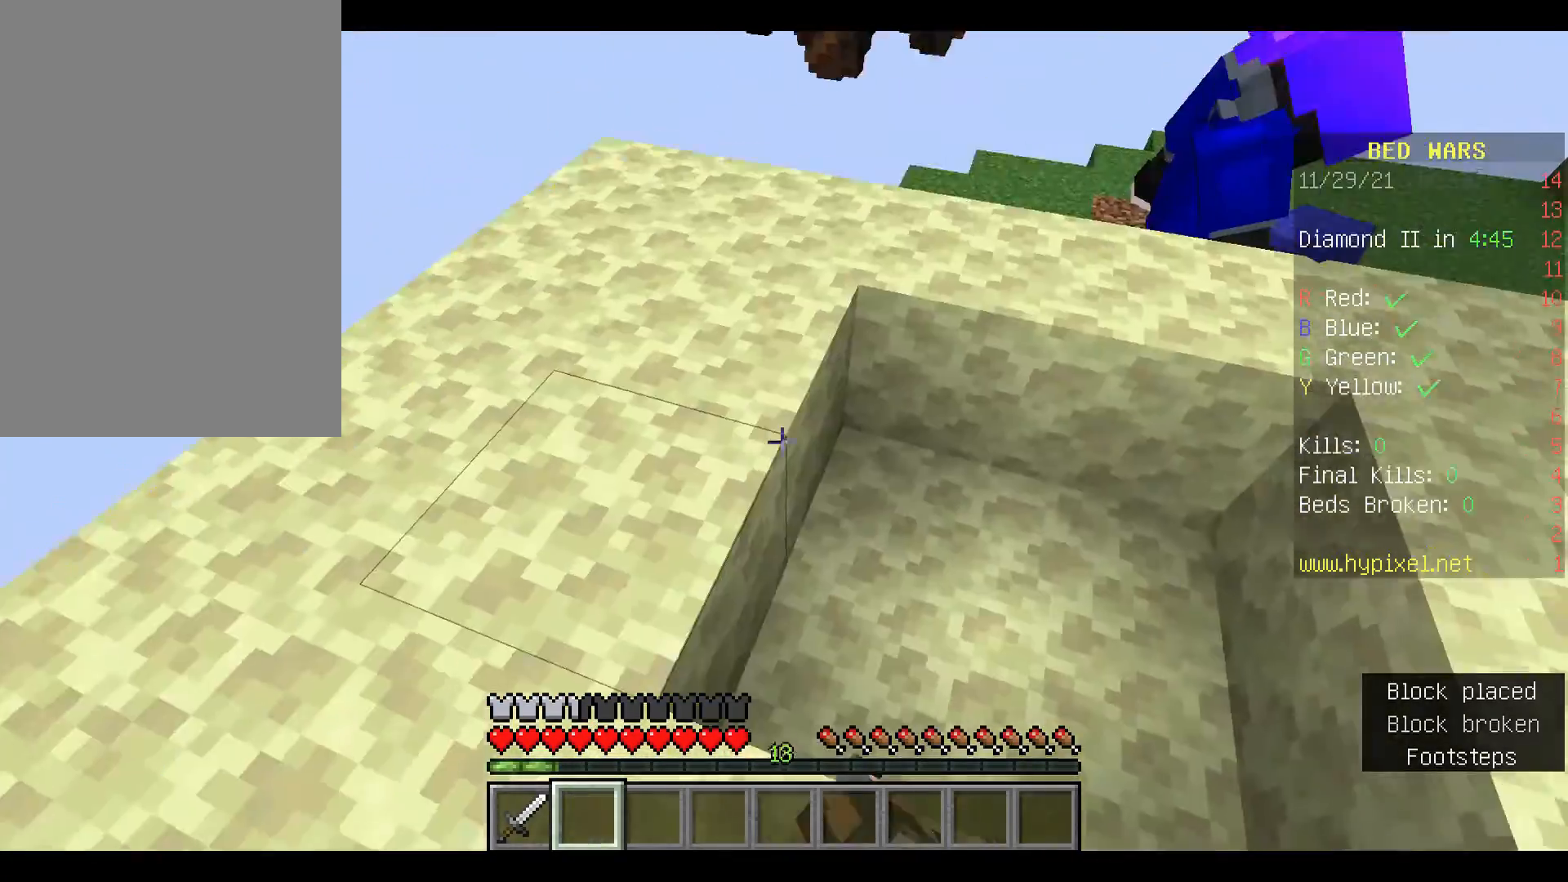
{"keys": ["w"], "mouse": [], "events": [[200, "s", "up"], [333, "mouse_left", "down"], [433, "mouse_left", "up"], [500, "w", "down"]]}
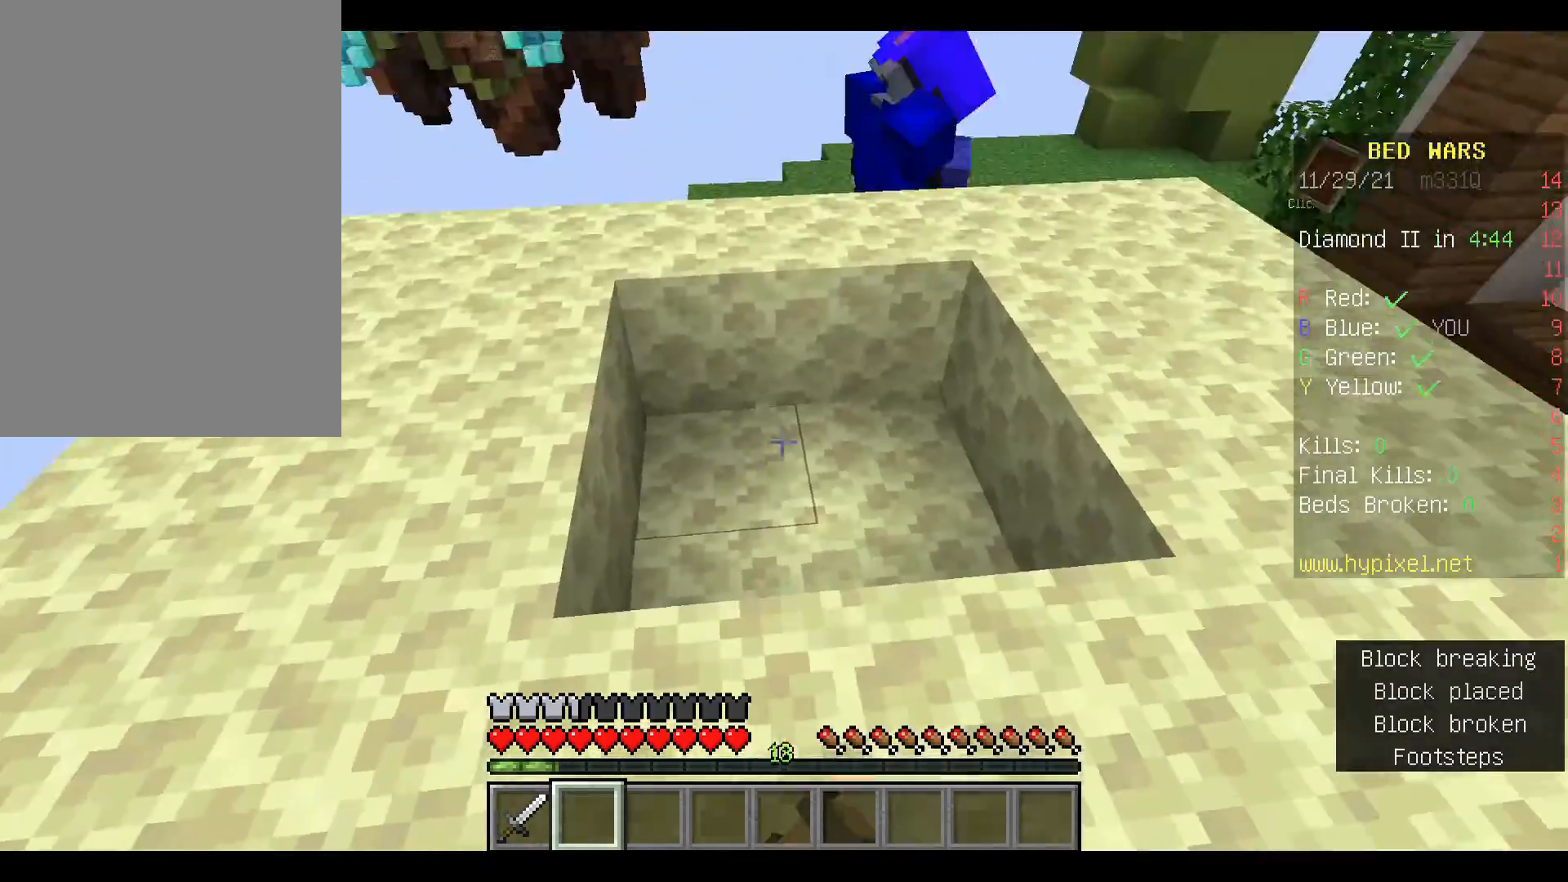
{"keys": [], "mouse": ["left"], "events": [[33, "mouse_left", "down"], [100, "w", "up"], [133, "mouse_left", "up"], [233, "mouse_left", "down"], [267, "w", "down"], [367, "mouse_left", "up"], [467, "mouse_left", "down"], [500, "w", "up"]]}
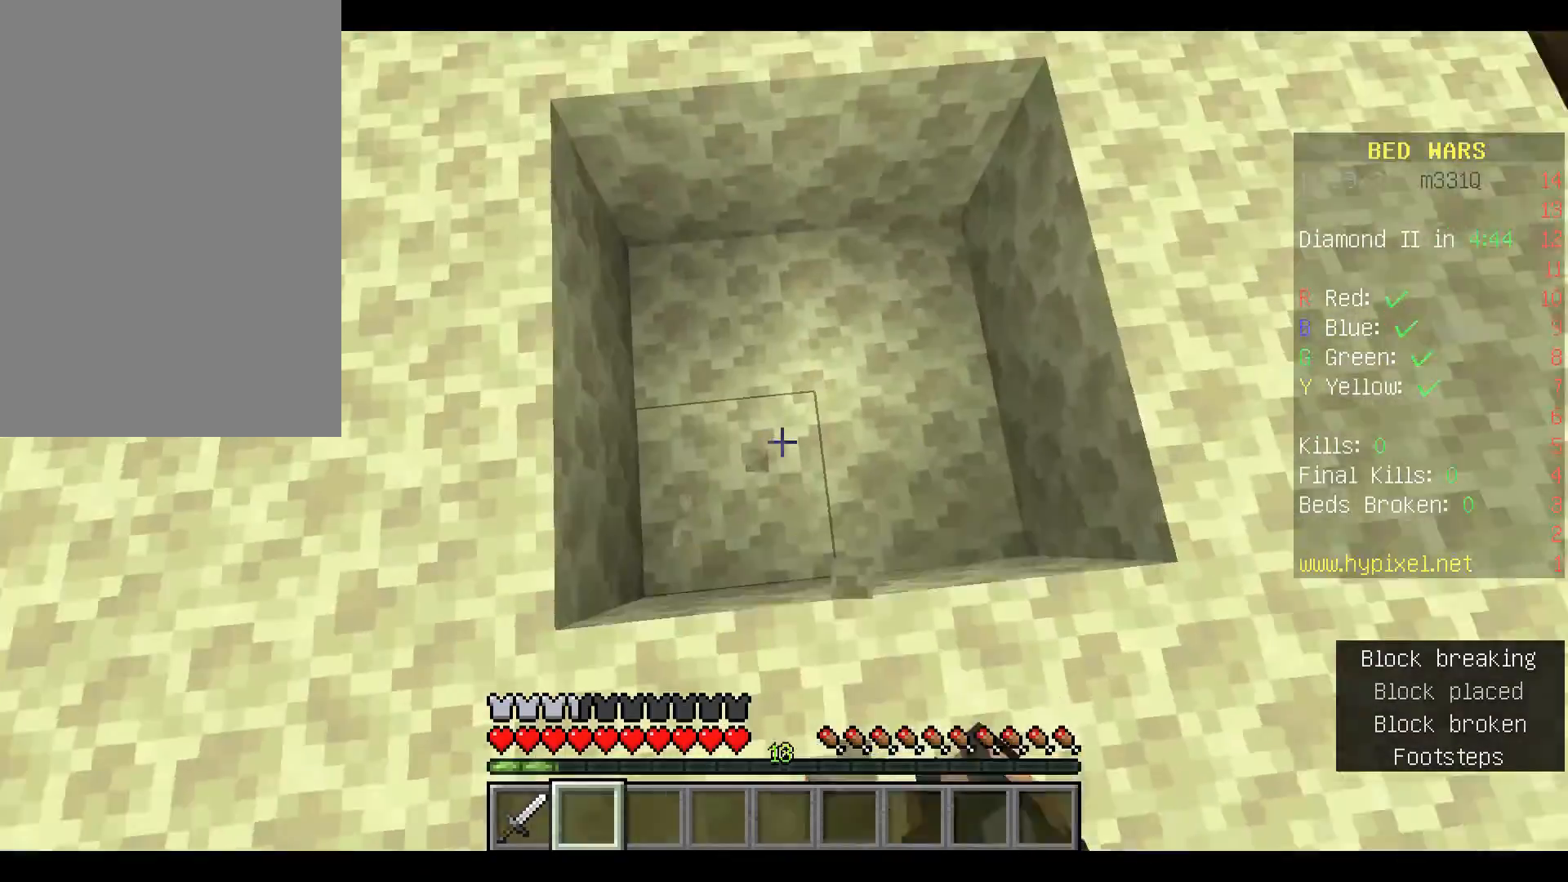
{"keys": [], "mouse": [], "events": [[100, "mouse_left", "up"], [233, "mouse_left", "down"], [333, "mouse_left", "up"]]}
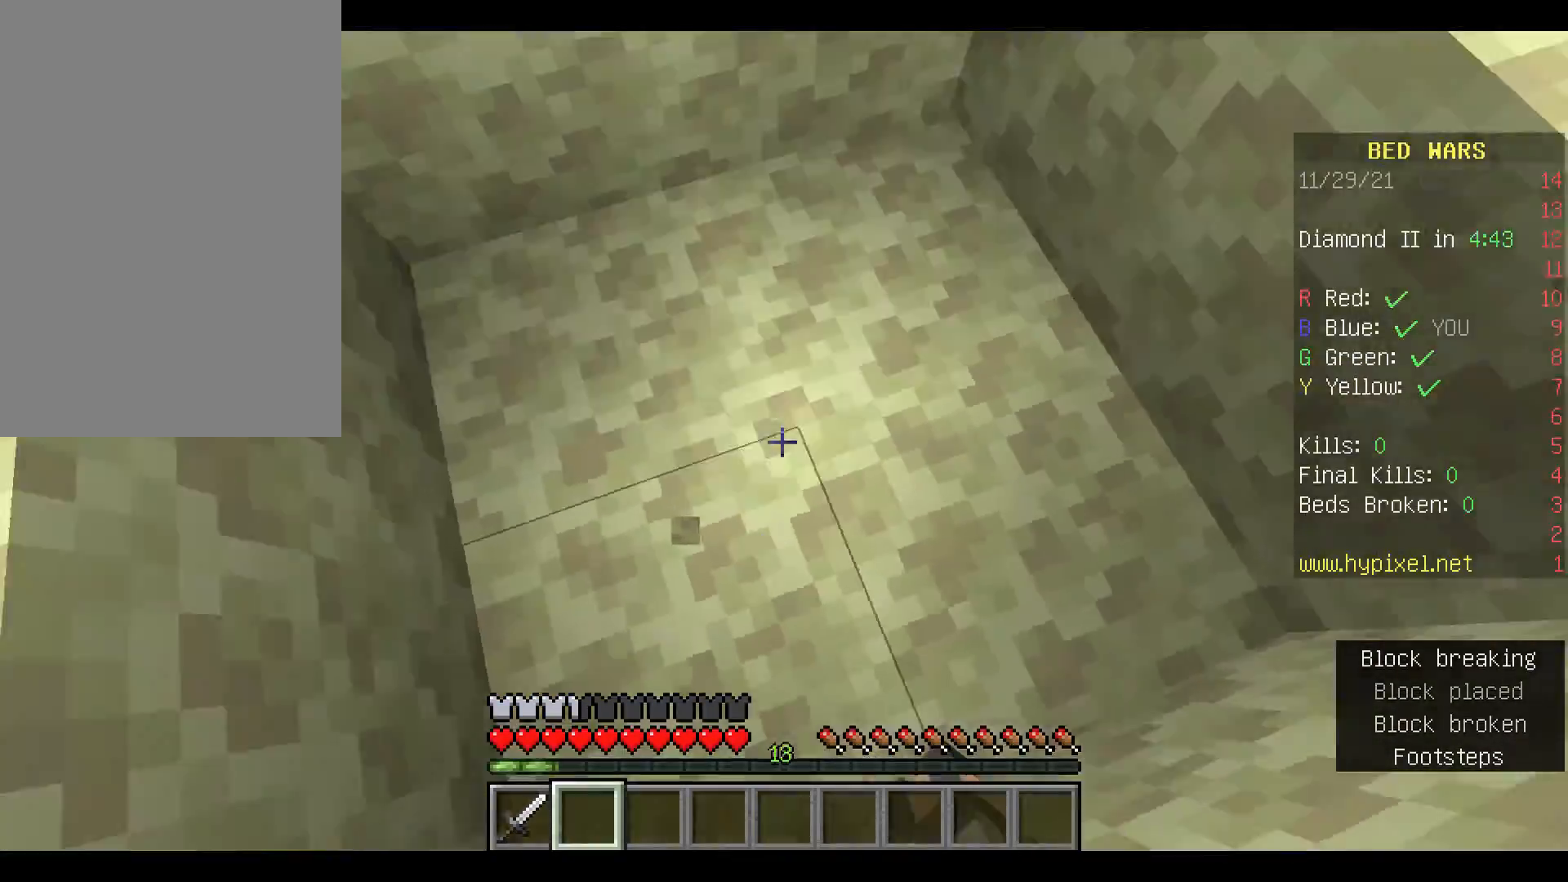
{"keys": ["w"], "mouse": [], "events": [[33, "w", "down"], [200, "w", "up"], [300, "space", "down"], [300, "w", "down"], [500, "space", "up"]]}
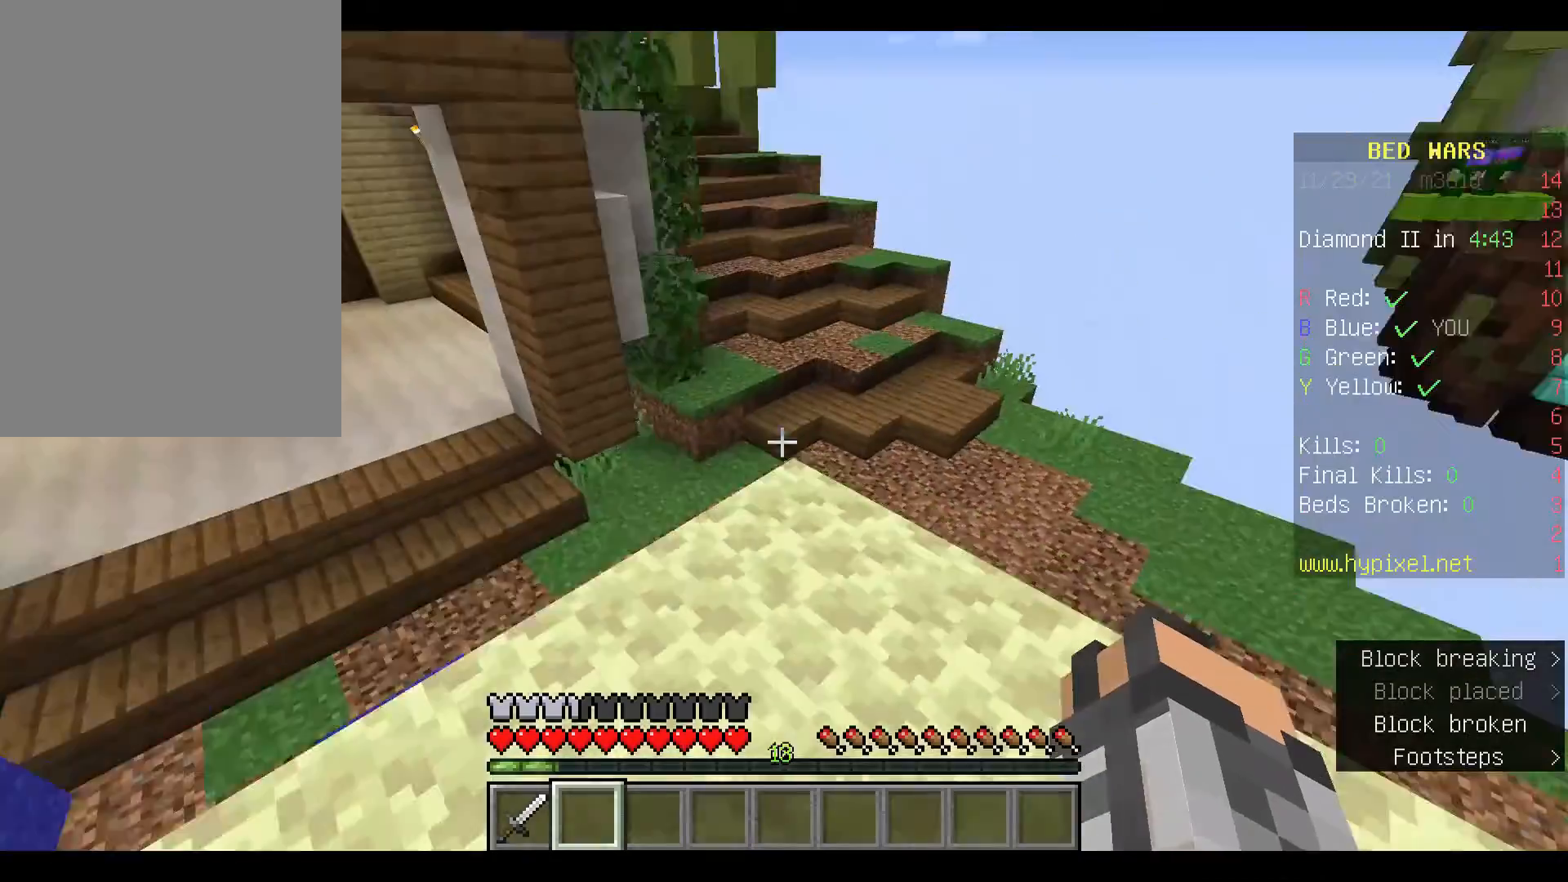
{"keys": ["w"], "mouse": [], "events": []}
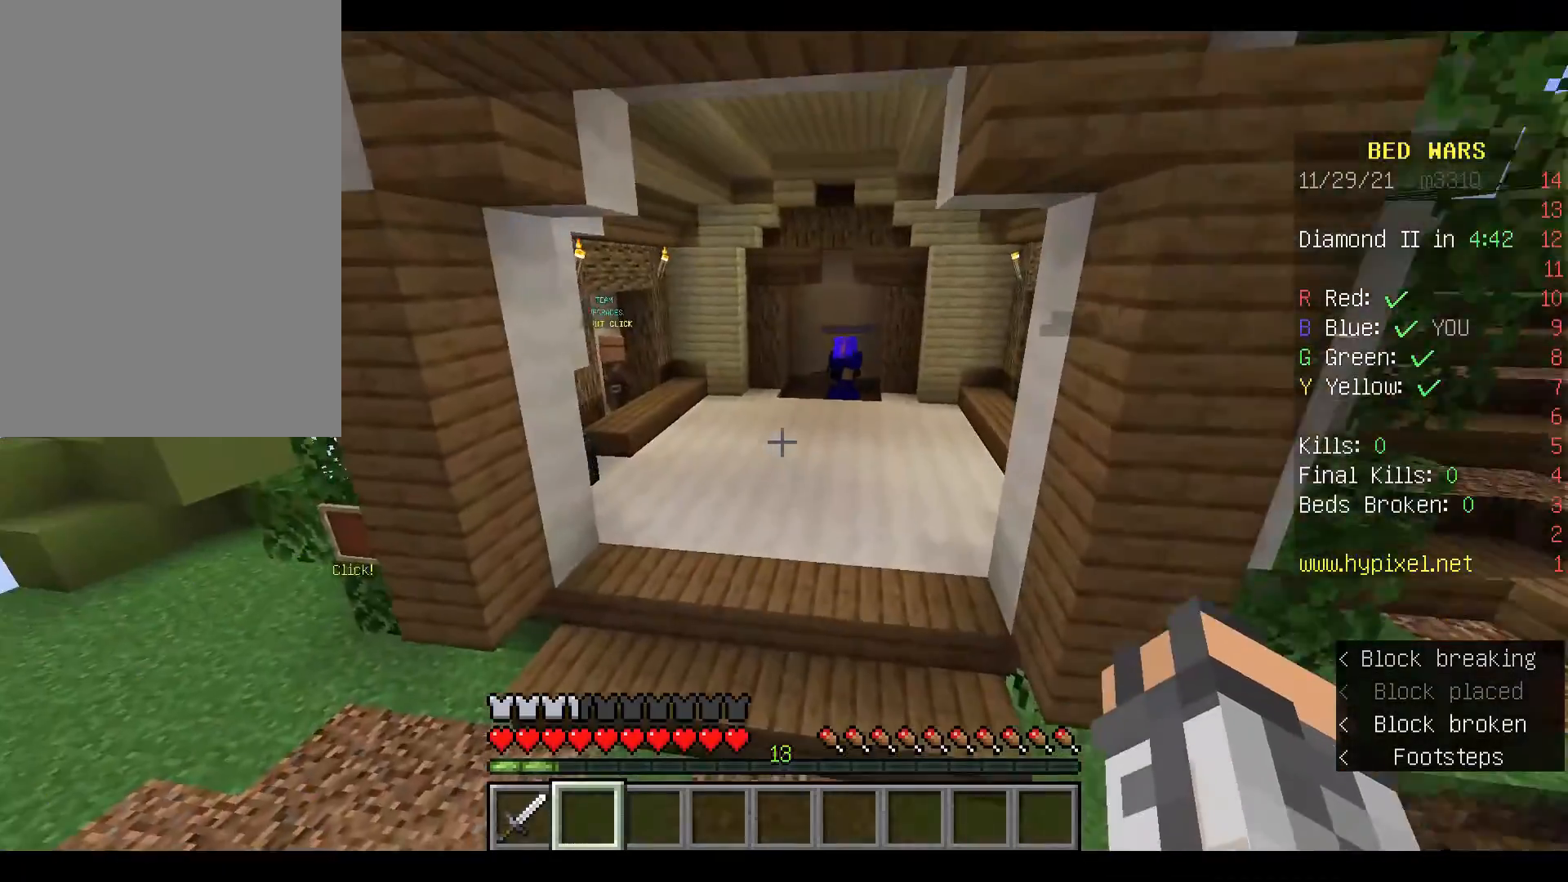
{"keys": ["space", "w"], "mouse": [], "events": [[333, "space", "down"]]}
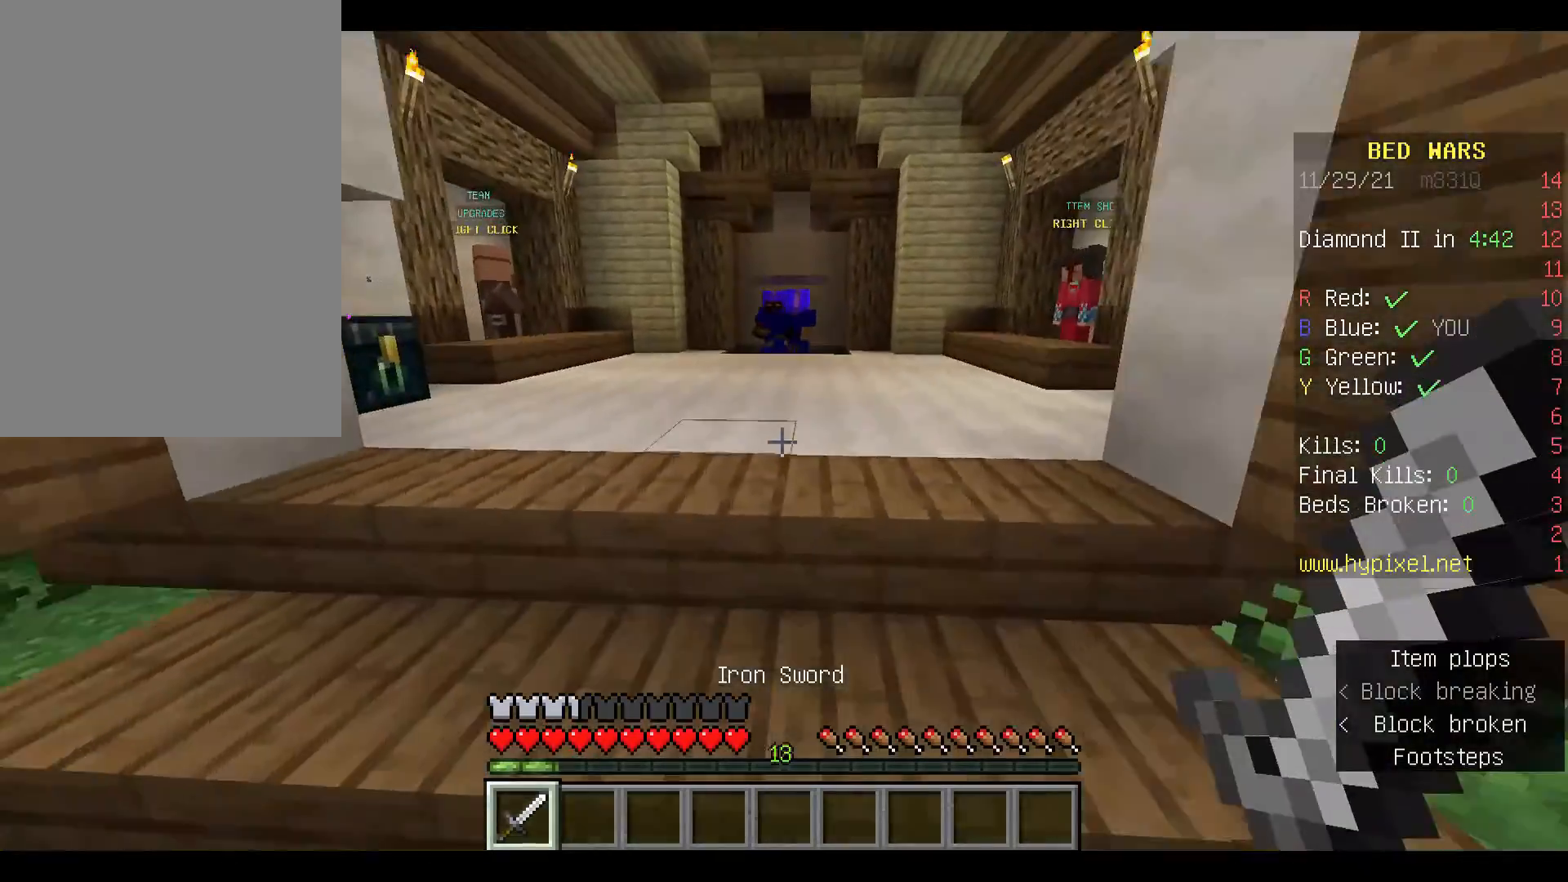
{"keys": ["space", "w"], "mouse": [], "events": []}
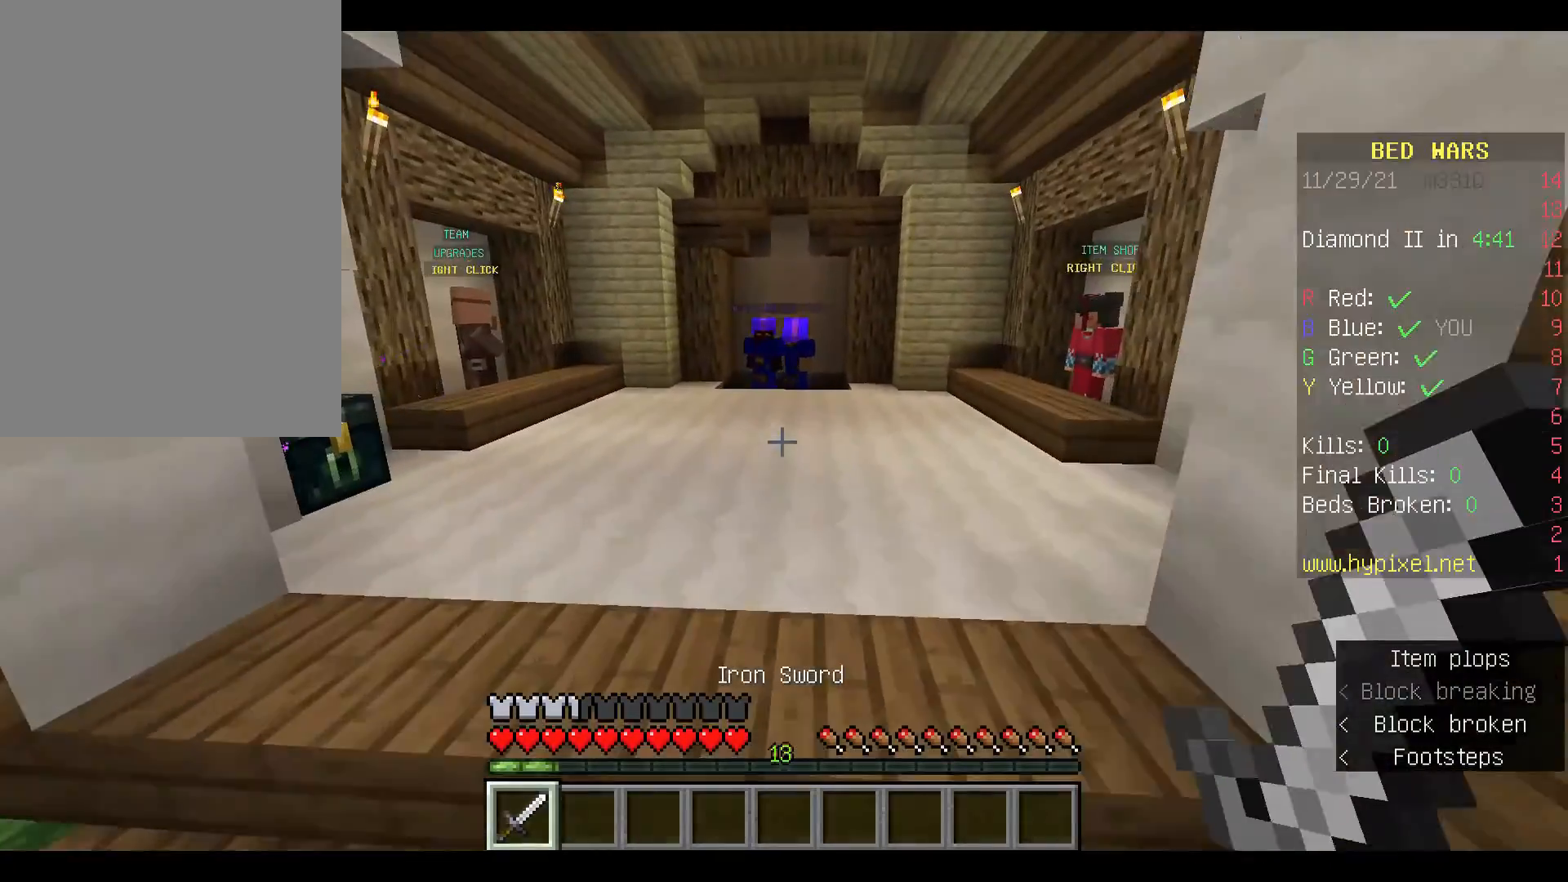
{"keys": ["w"], "mouse": [], "events": [[333, "space", "up"]]}
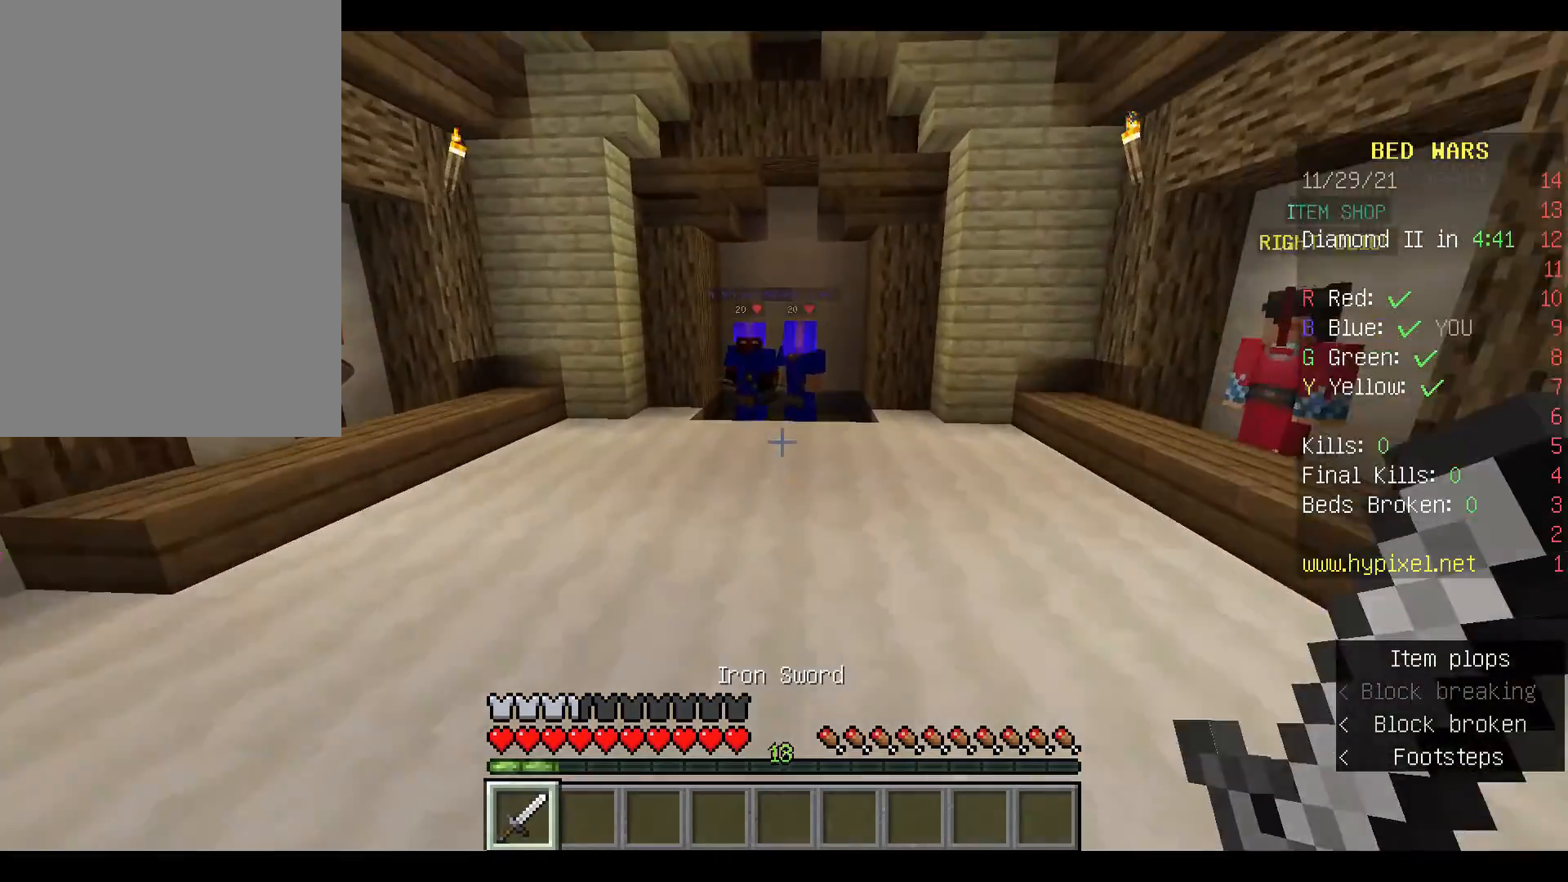
{"keys": ["space", "w"], "mouse": [], "events": [[200, "space", "down"]]}
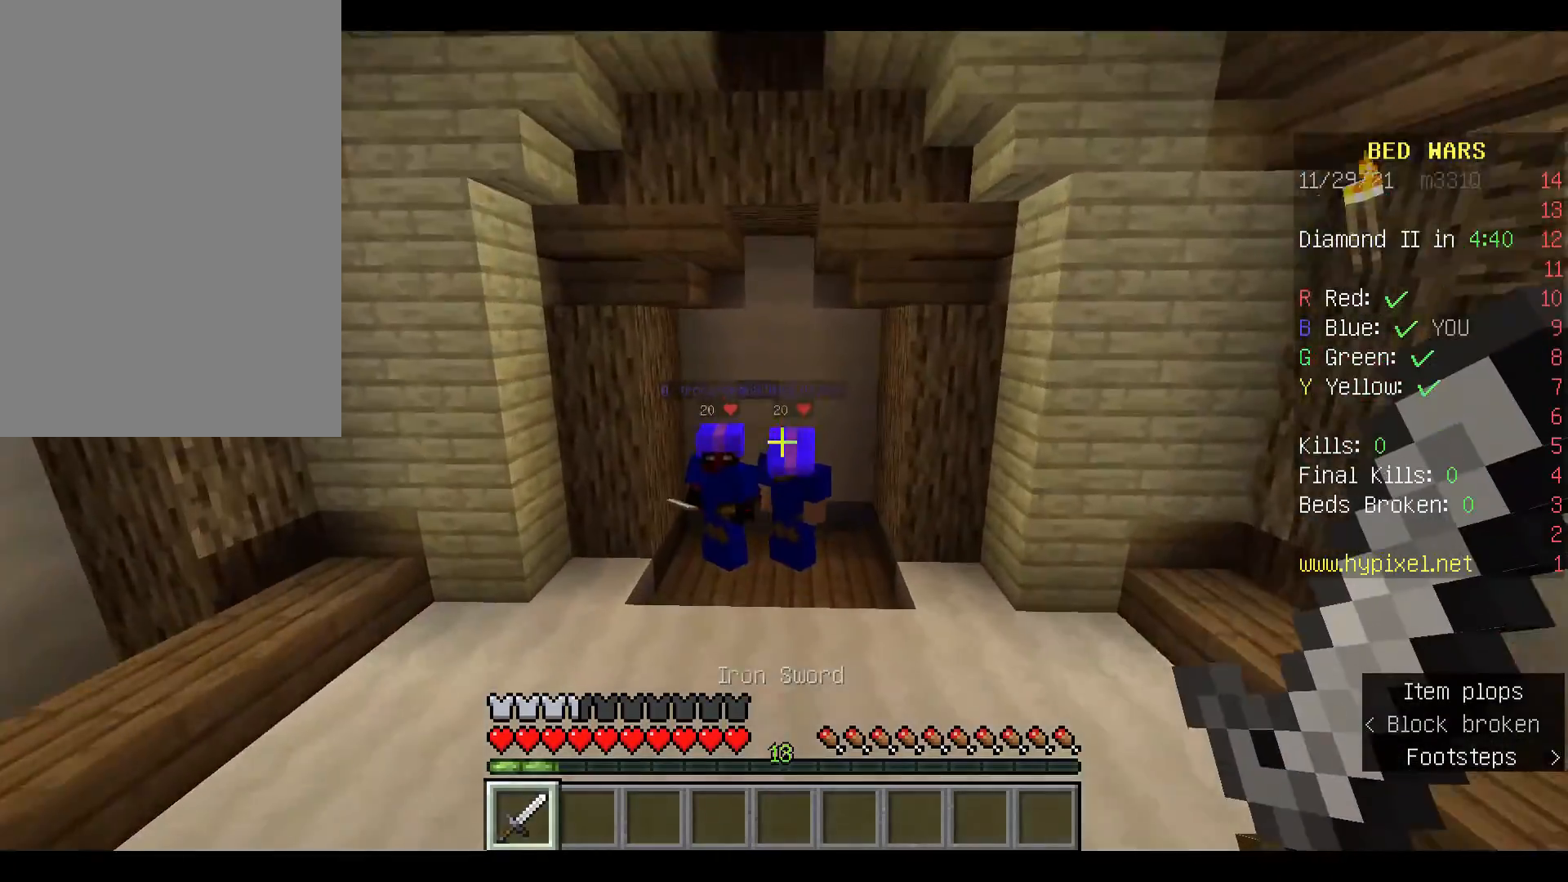
{"keys": ["w"], "mouse": [], "events": [[433, "space", "up"]]}
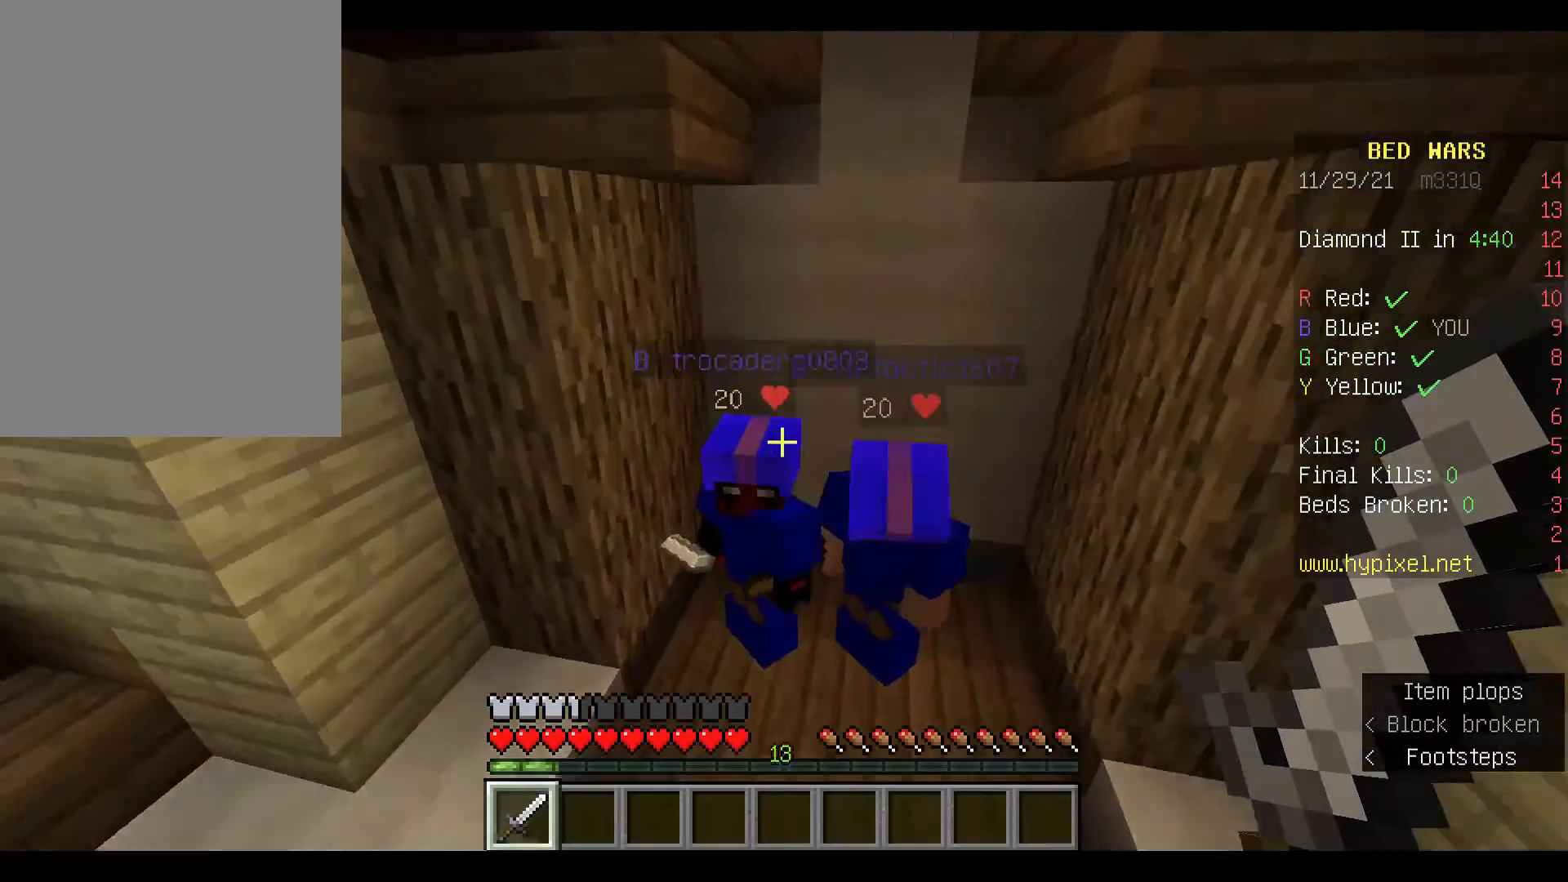
{"keys": [], "mouse": [], "events": [[300, "mouse_left", "down"], [300, "w", "up"], [467, "mouse_left", "up"]]}